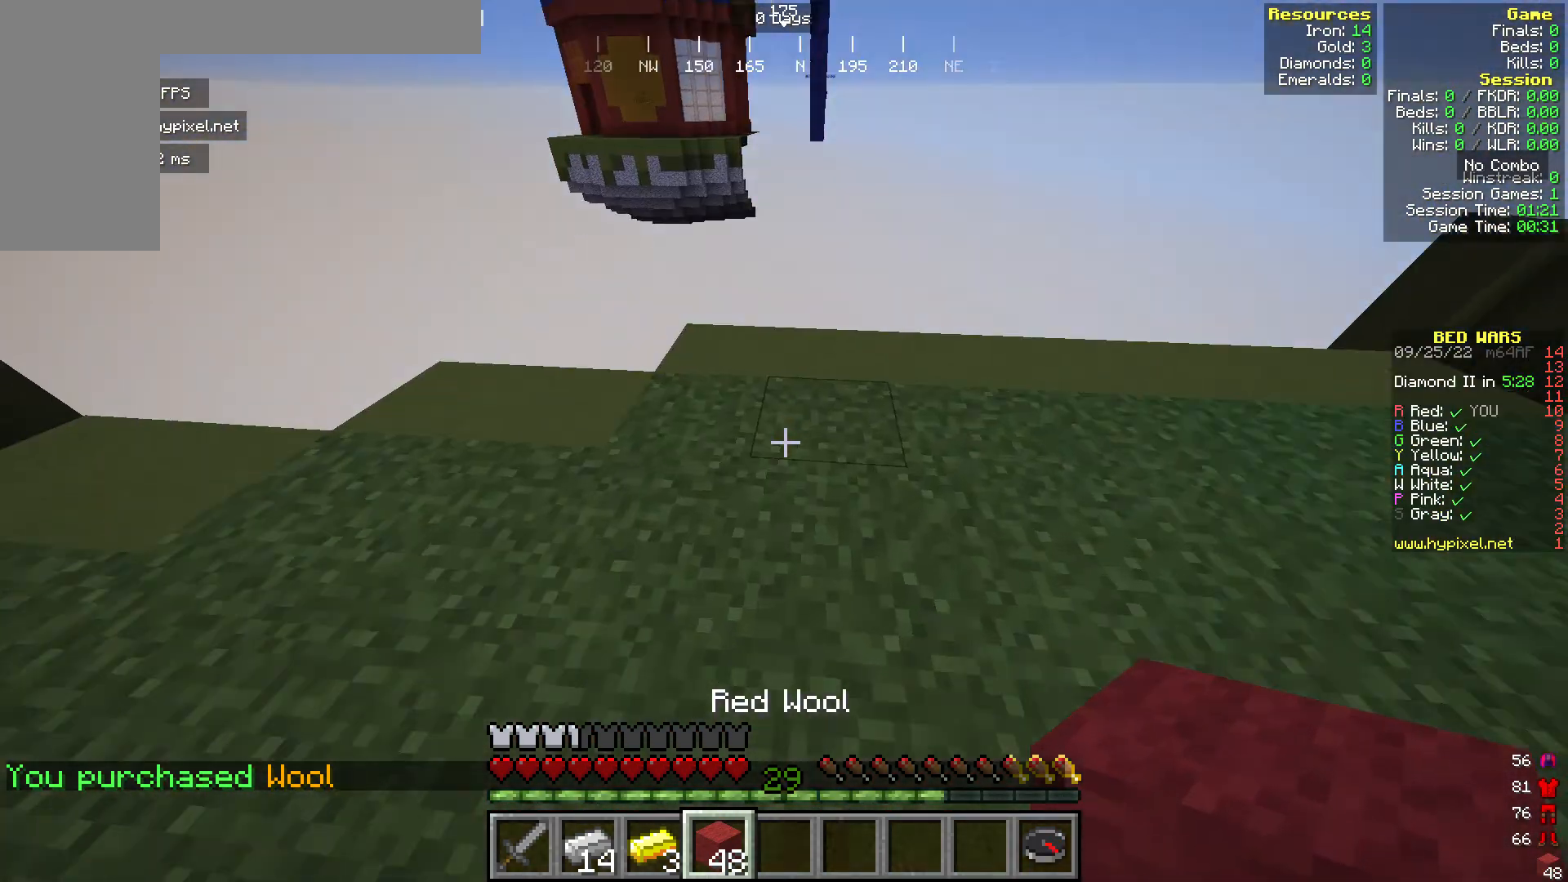
Gameplay with keyboard and mouse; each line is a JSON object with the keys and mouse buttons held at the frame after it. "events" lists presses ("down") and releases ("up") of "a", "d", "s", "w", "mouse_left" and "mouse_right" between this image and that frame as [ms after this image, input, new state], when the widget could be followed in between. "mouse_left", "mouse_right" = the "left", "right" buttons of the "mouse" list. No other keys are recorded. Fast repeated clicks can show as one long hold. Mouse movement is not recorded.
{"keys": ["a"], "mouse": [], "events": [[458, "a", "down"], [458, "w", "up"]]}
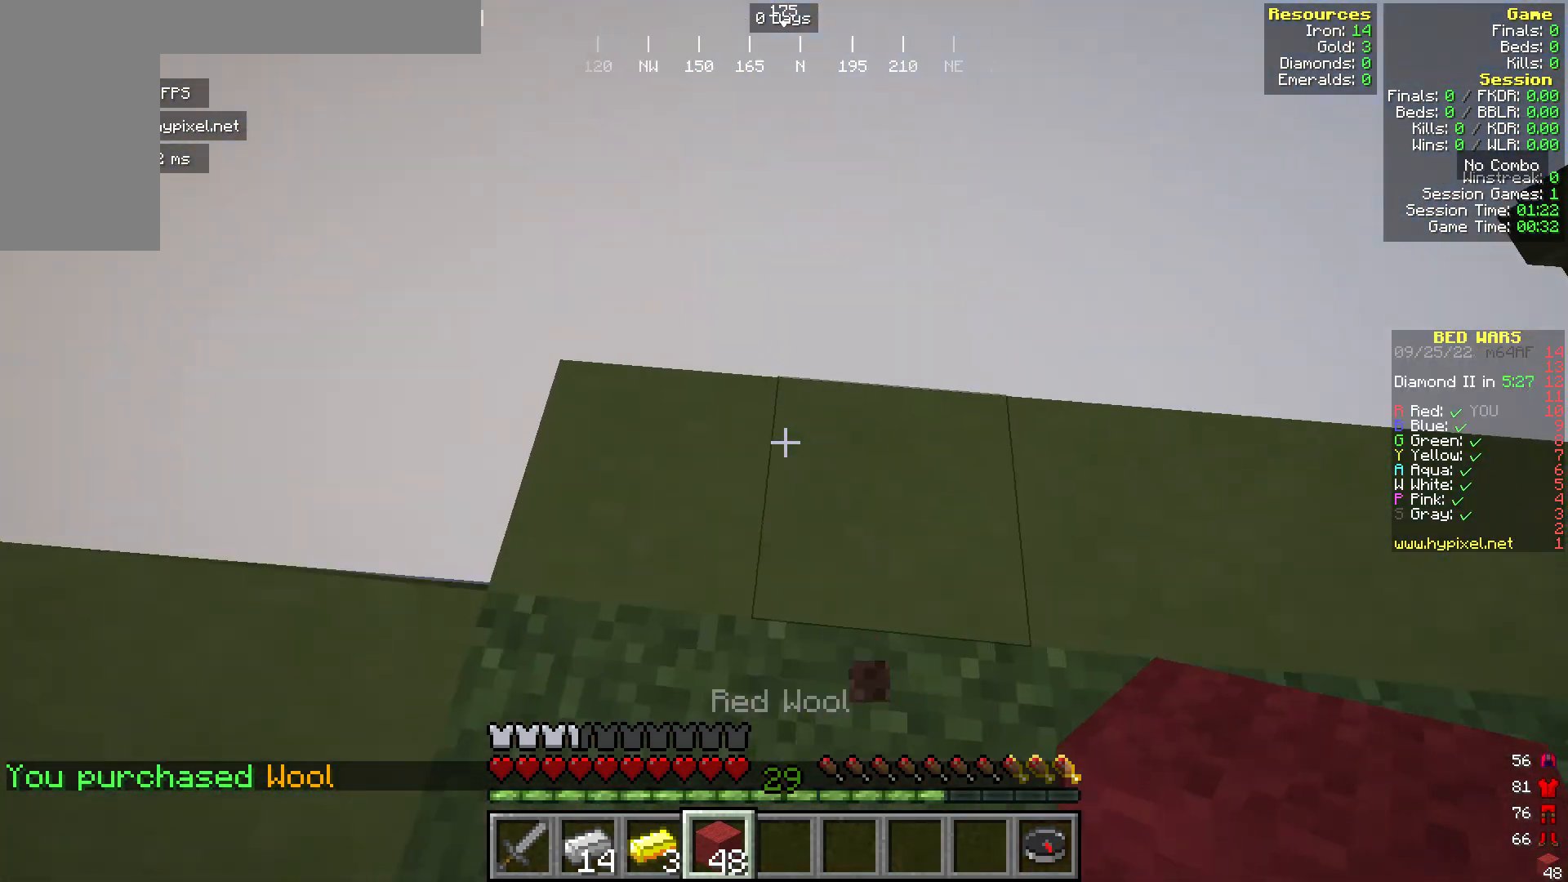
{"keys": [], "mouse": ["right"], "events": [[267, "a", "up"], [305, "mouse_right", "down"]]}
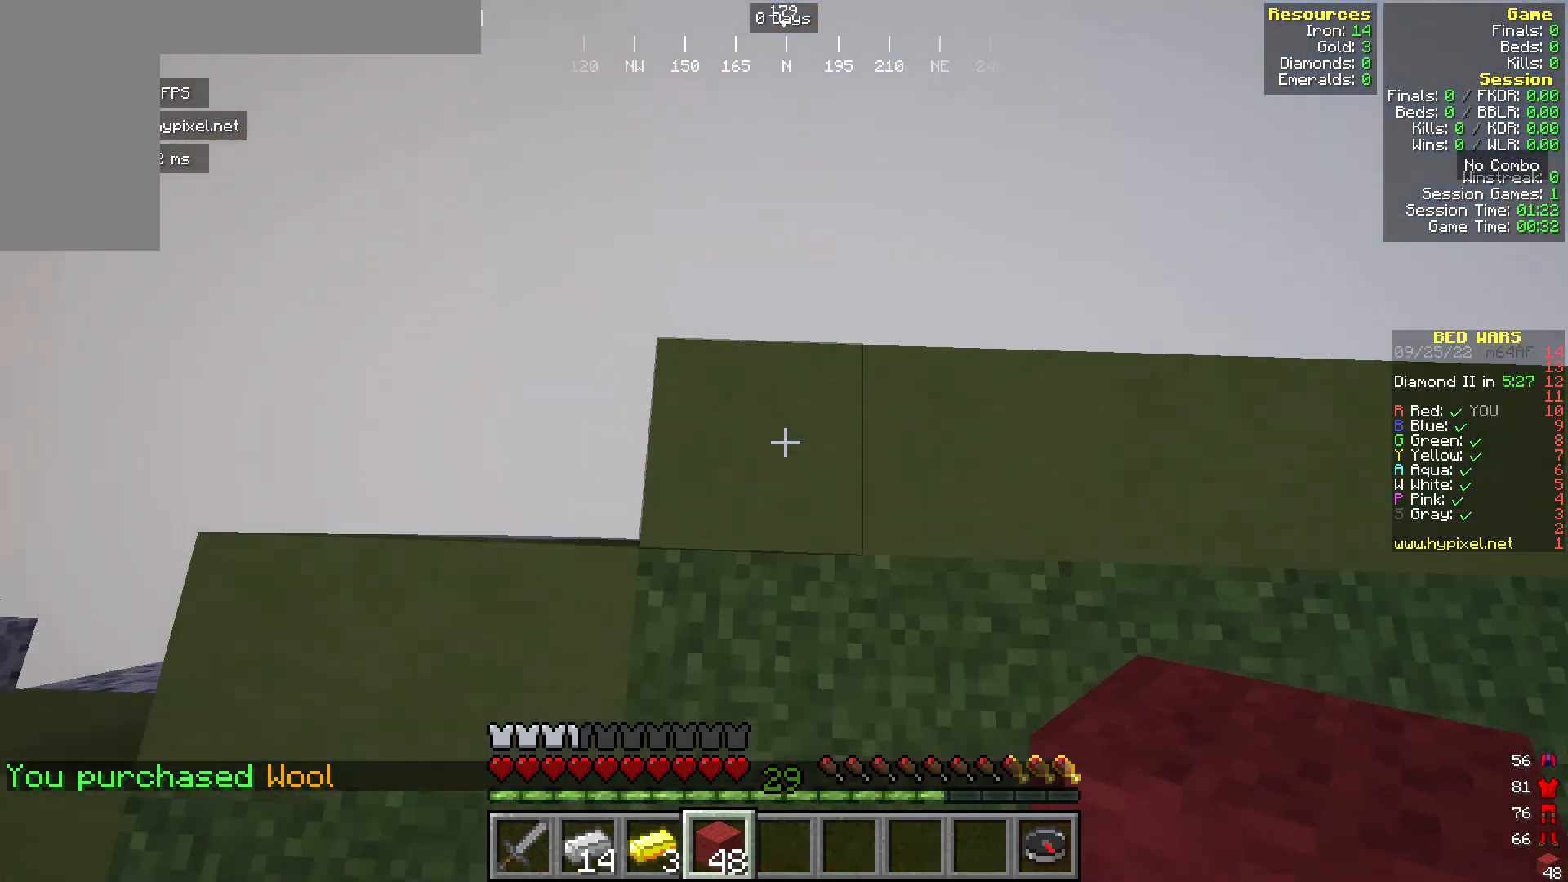
{"keys": [], "mouse": ["right"], "events": []}
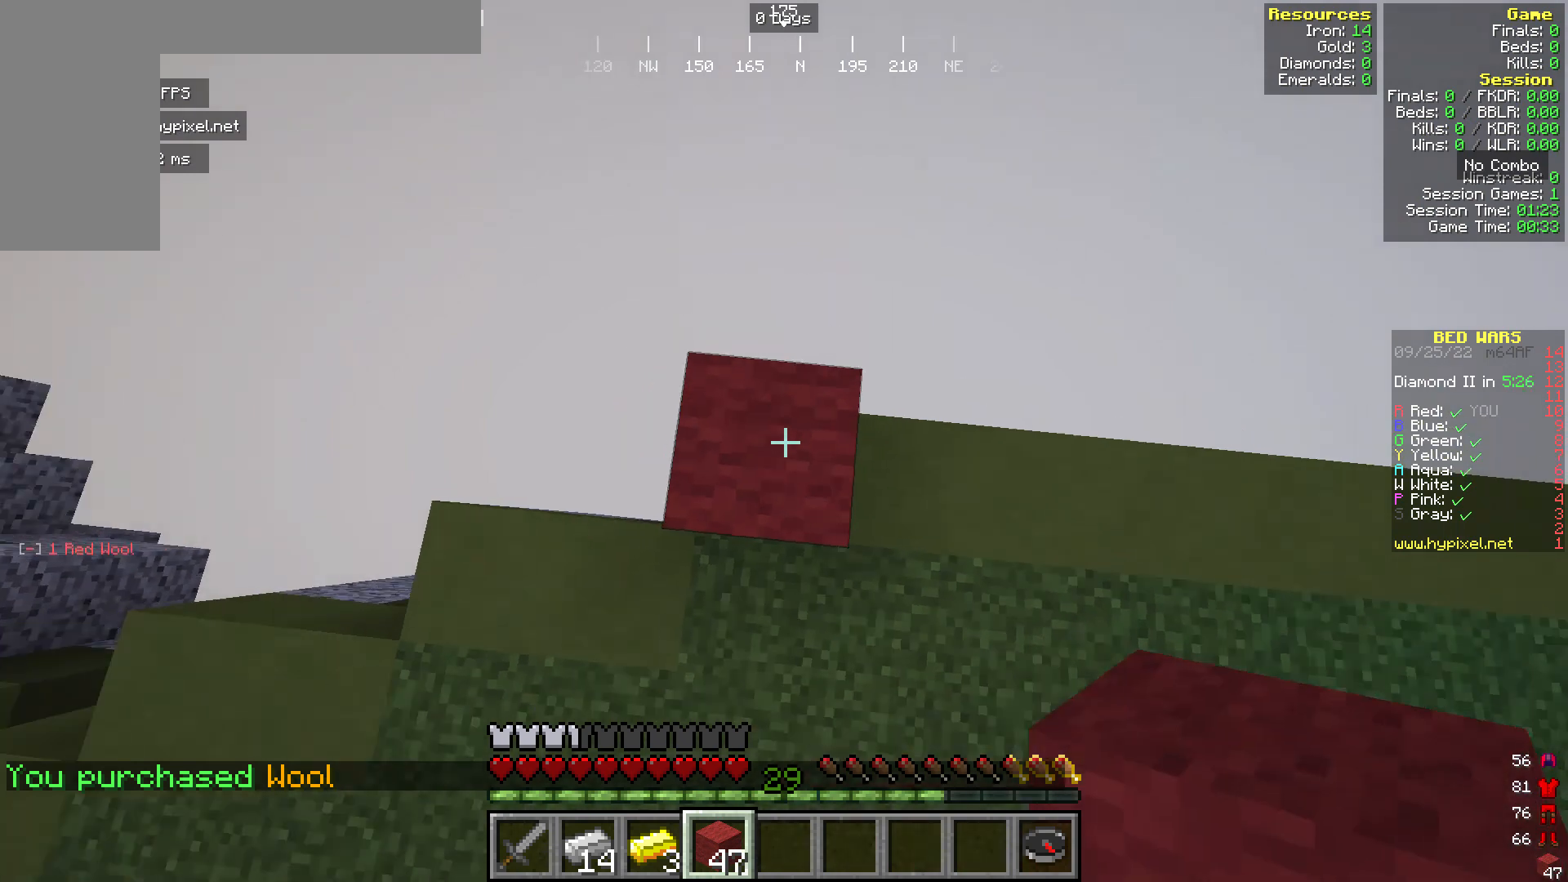
{"keys": [], "mouse": ["right"], "events": []}
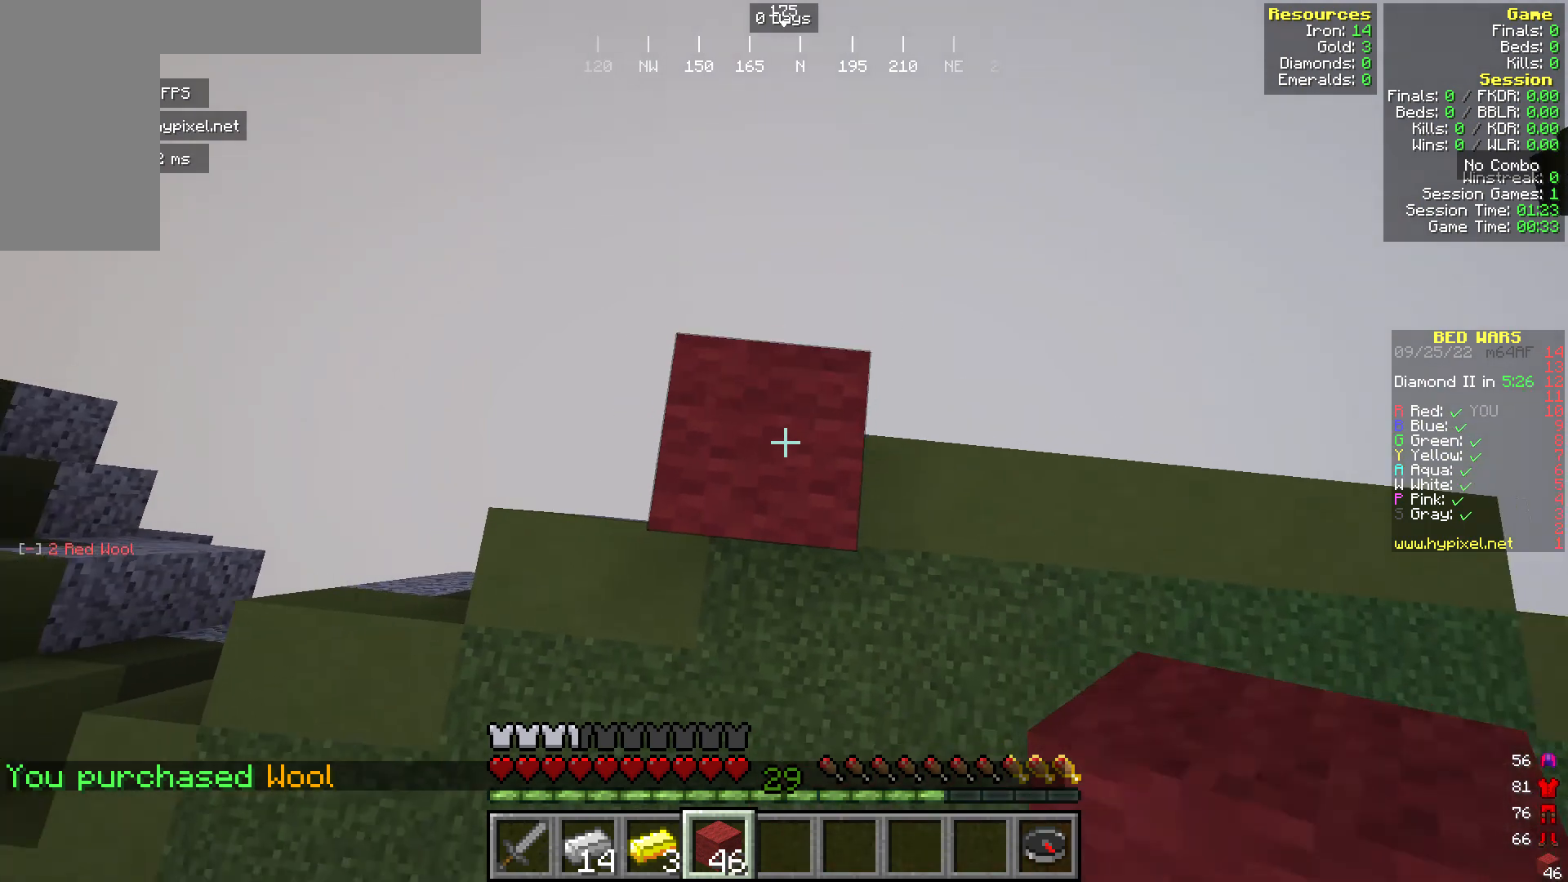
{"keys": [], "mouse": ["right"], "events": []}
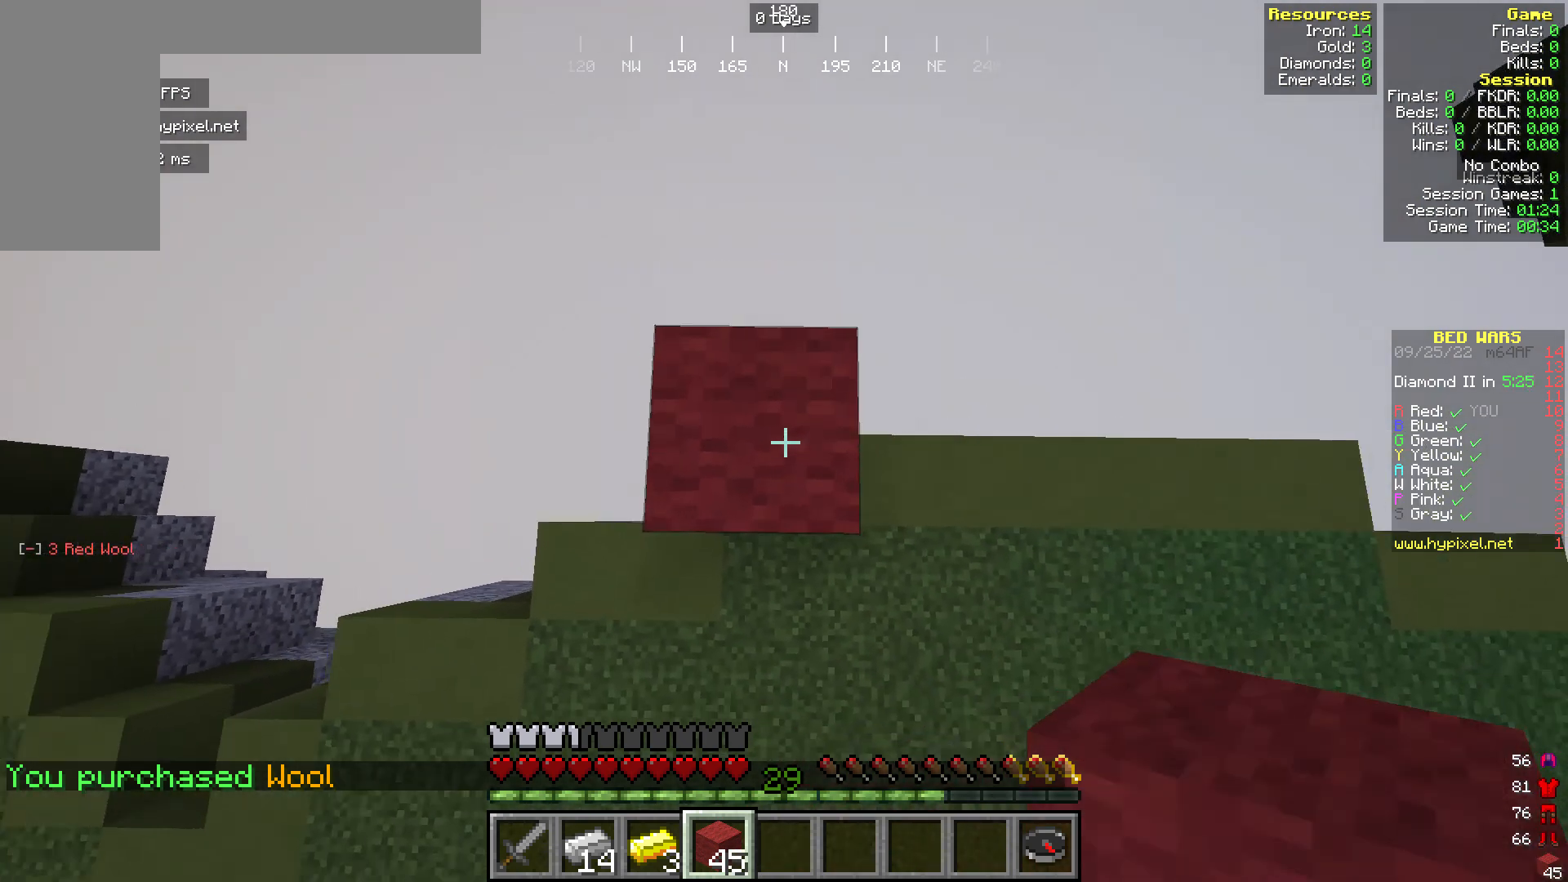
{"keys": [], "mouse": ["right"], "events": []}
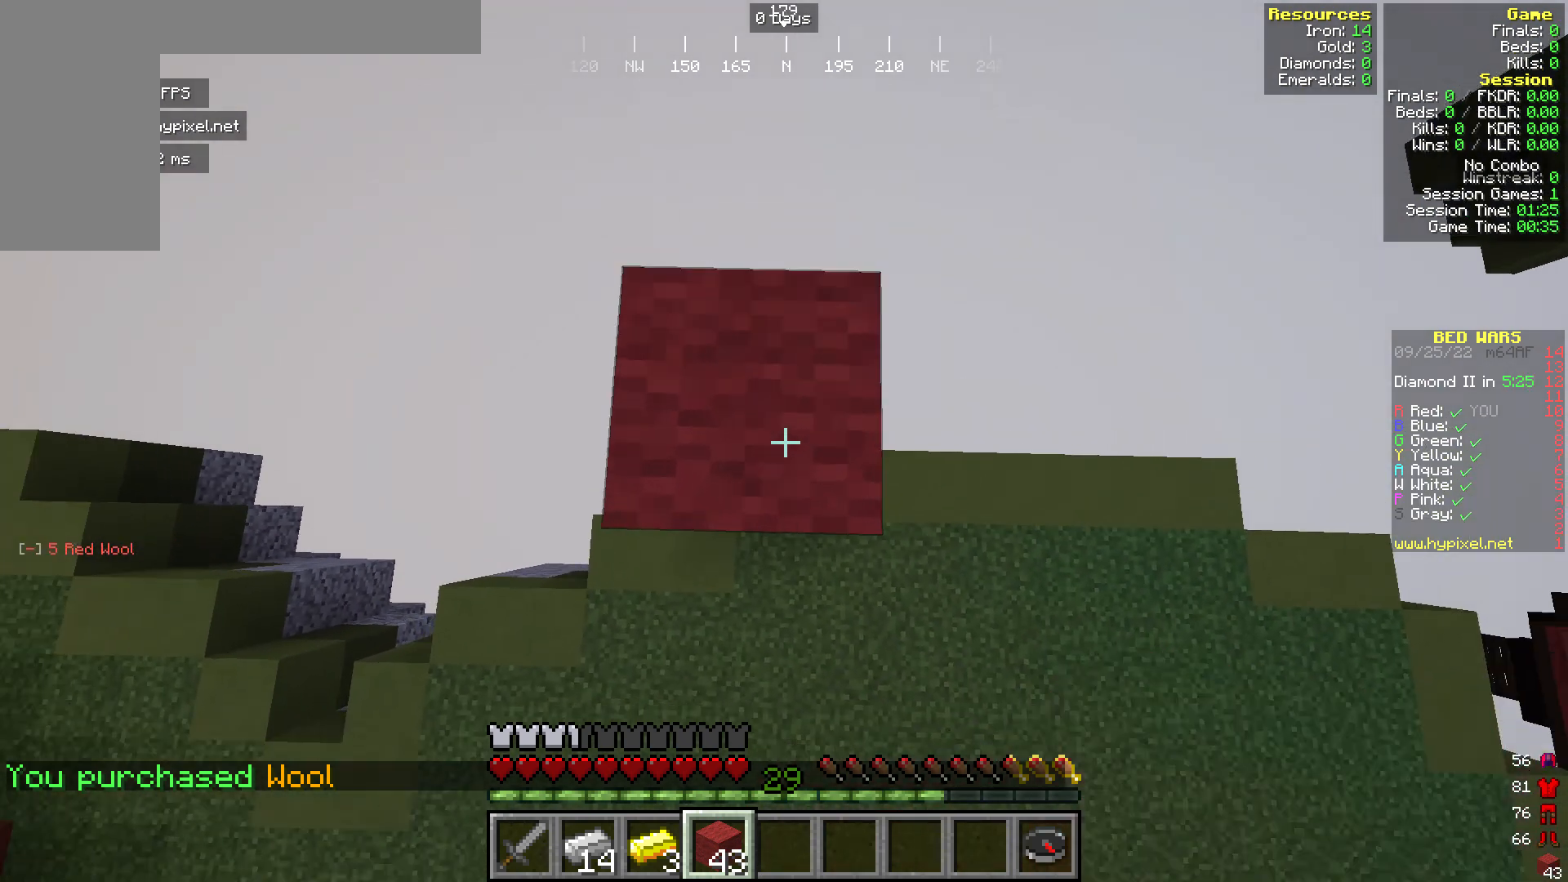
{"keys": [], "mouse": [], "events": [[458, "mouse_right", "up"]]}
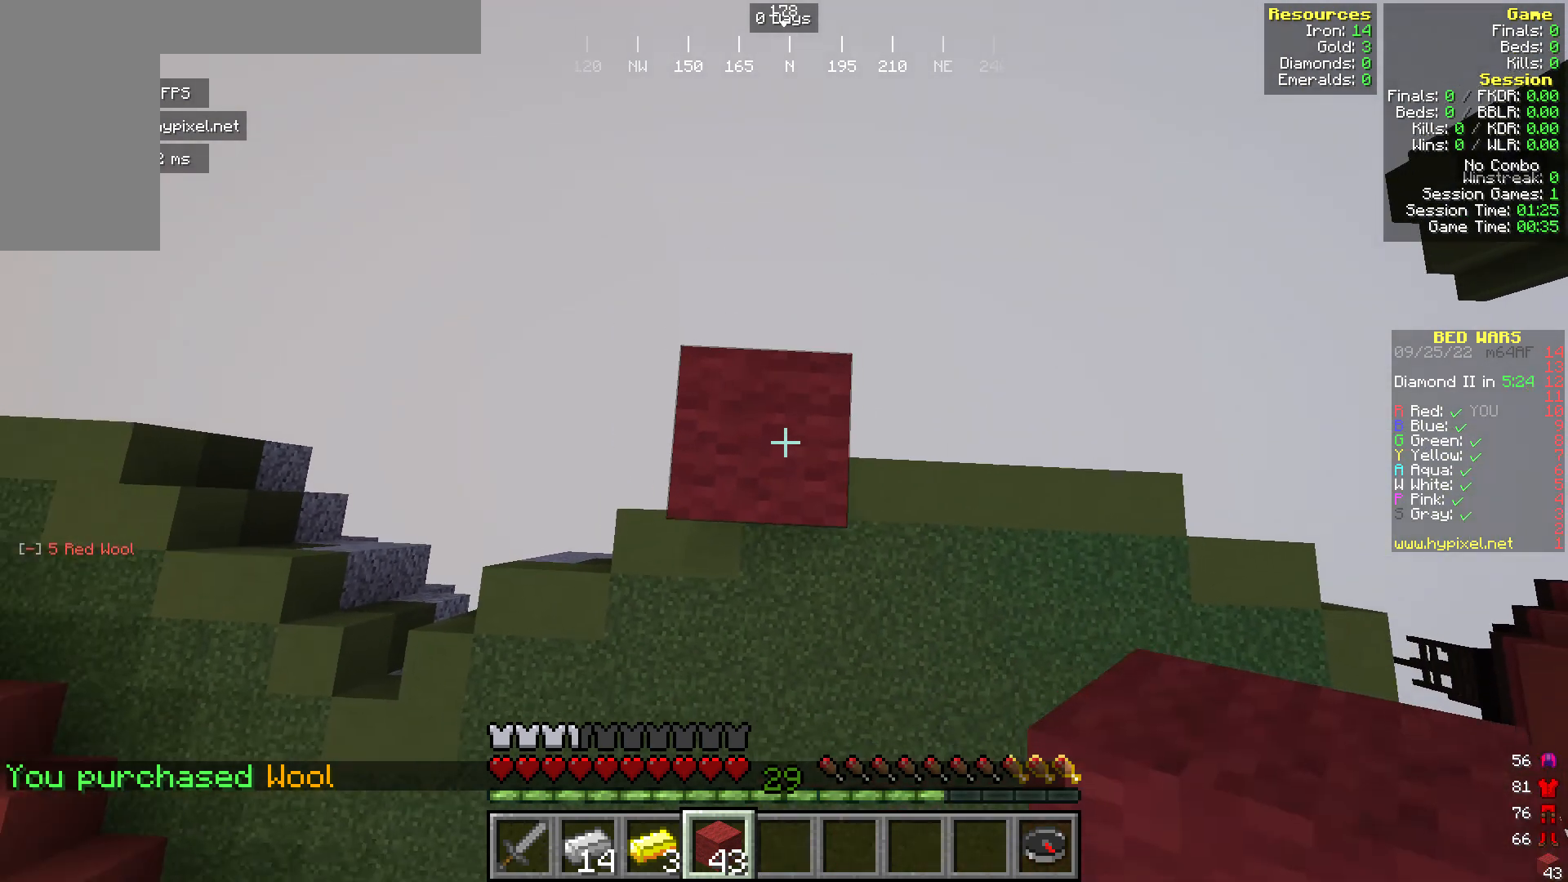
{"keys": [], "mouse": ["right"], "events": [[38, "mouse_right", "down"], [191, "mouse_right", "up"], [305, "mouse_right", "down"]]}
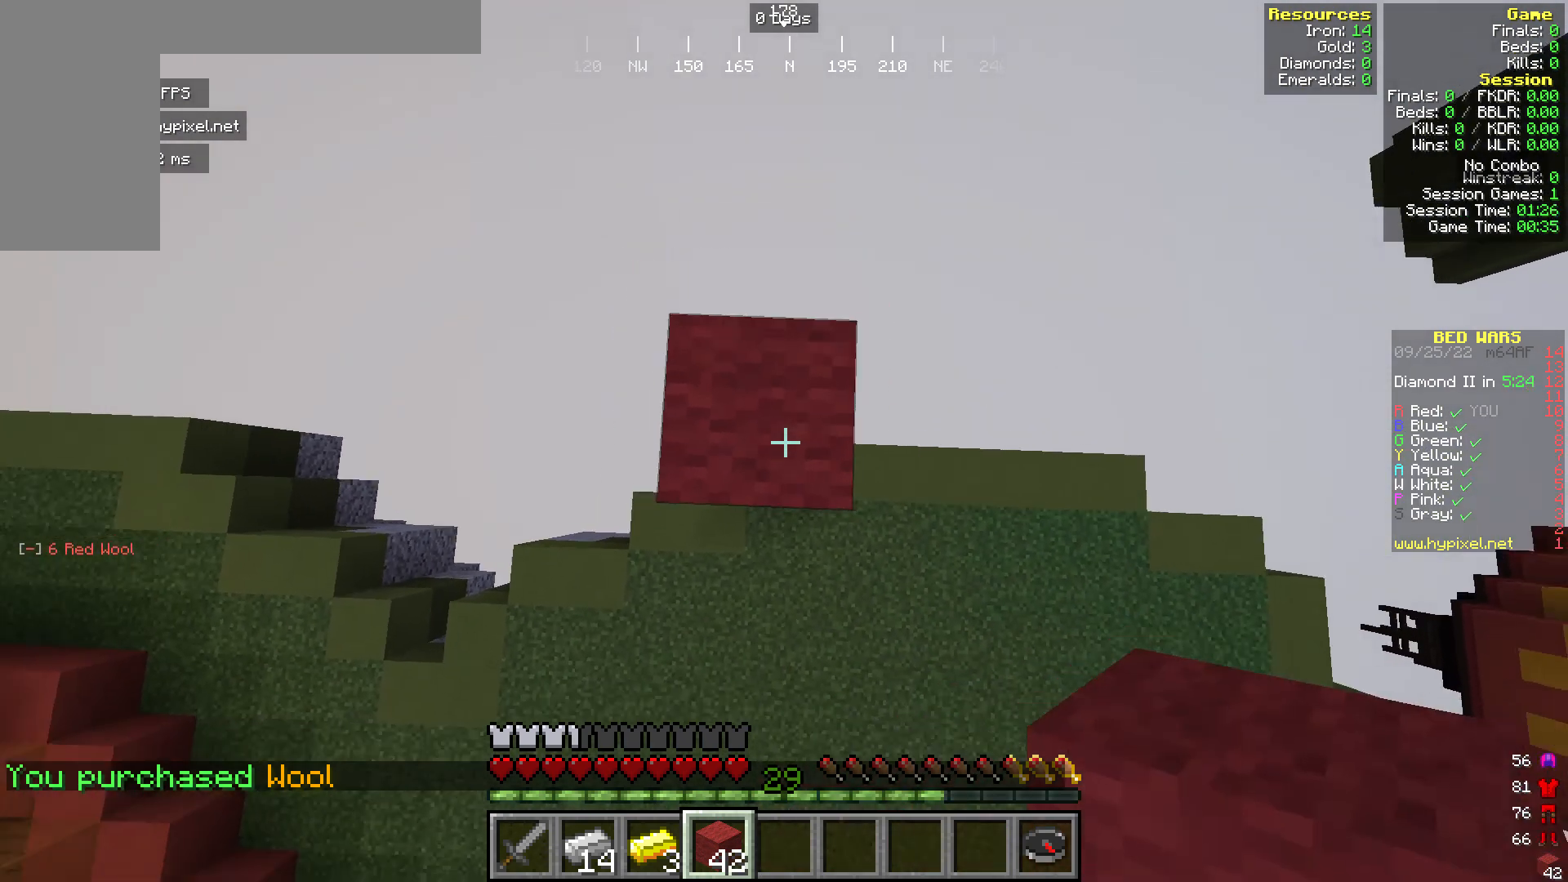
{"keys": [], "mouse": ["right"], "events": [[191, "mouse_right", "up"], [268, "mouse_right", "down"]]}
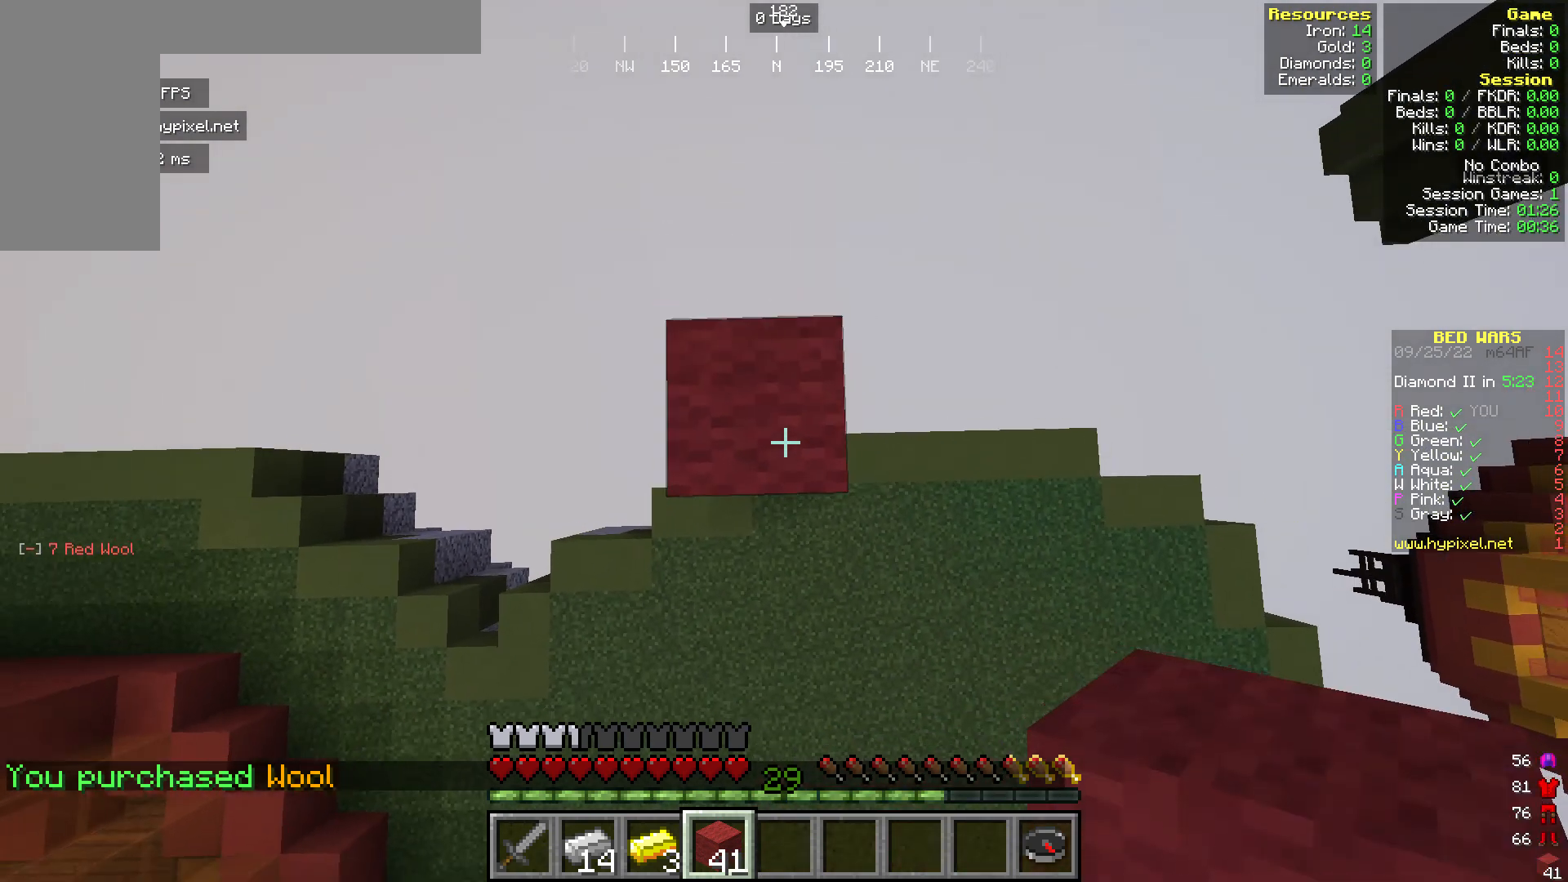
{"keys": [], "mouse": ["right"], "events": []}
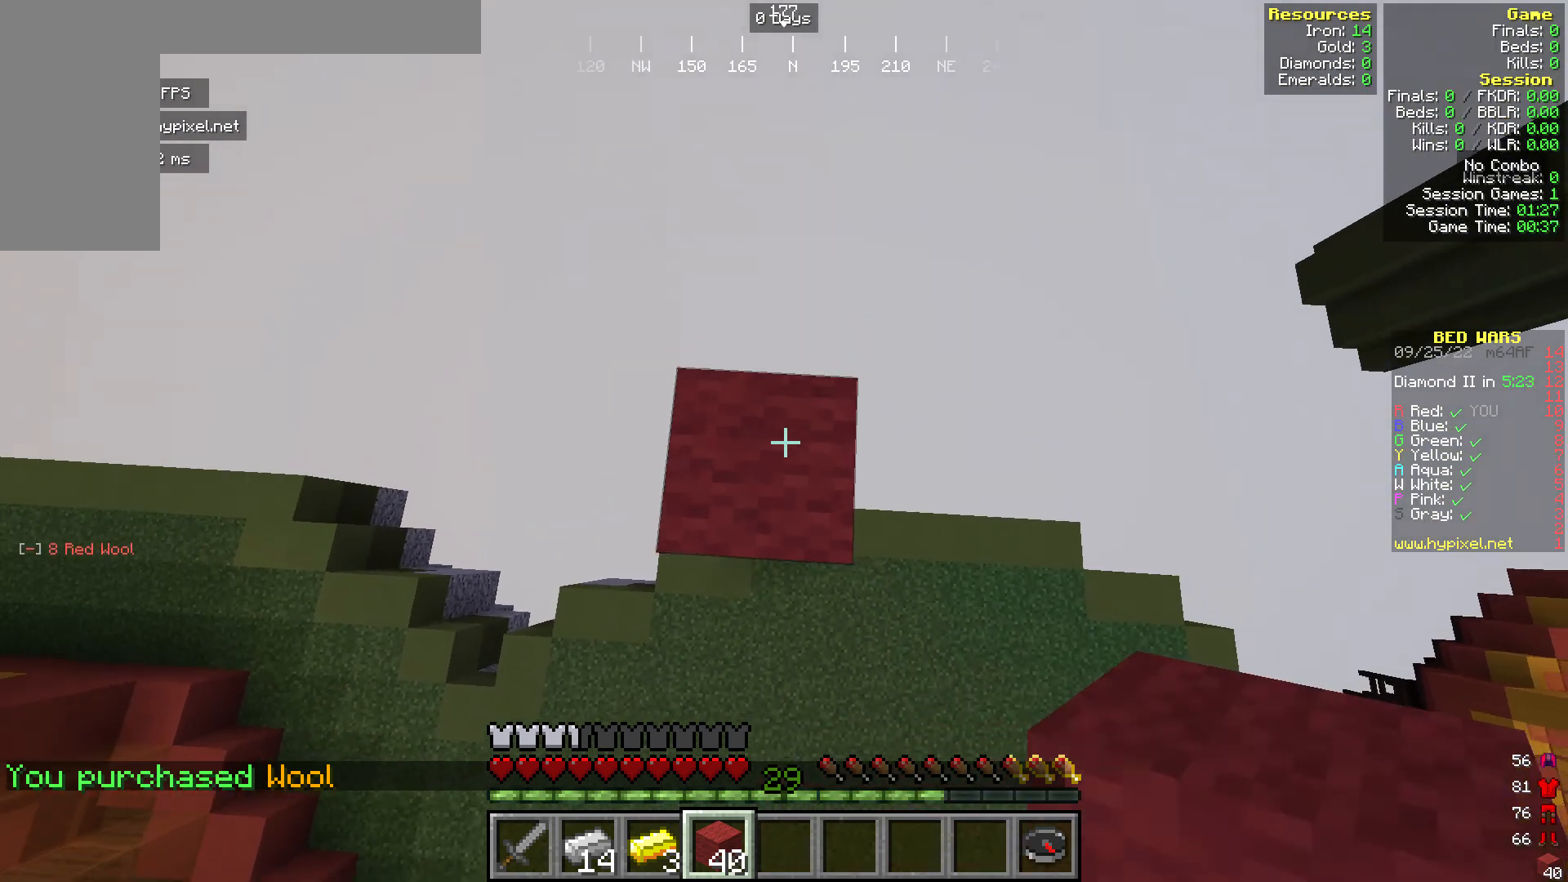
{"keys": [], "mouse": ["right"], "events": []}
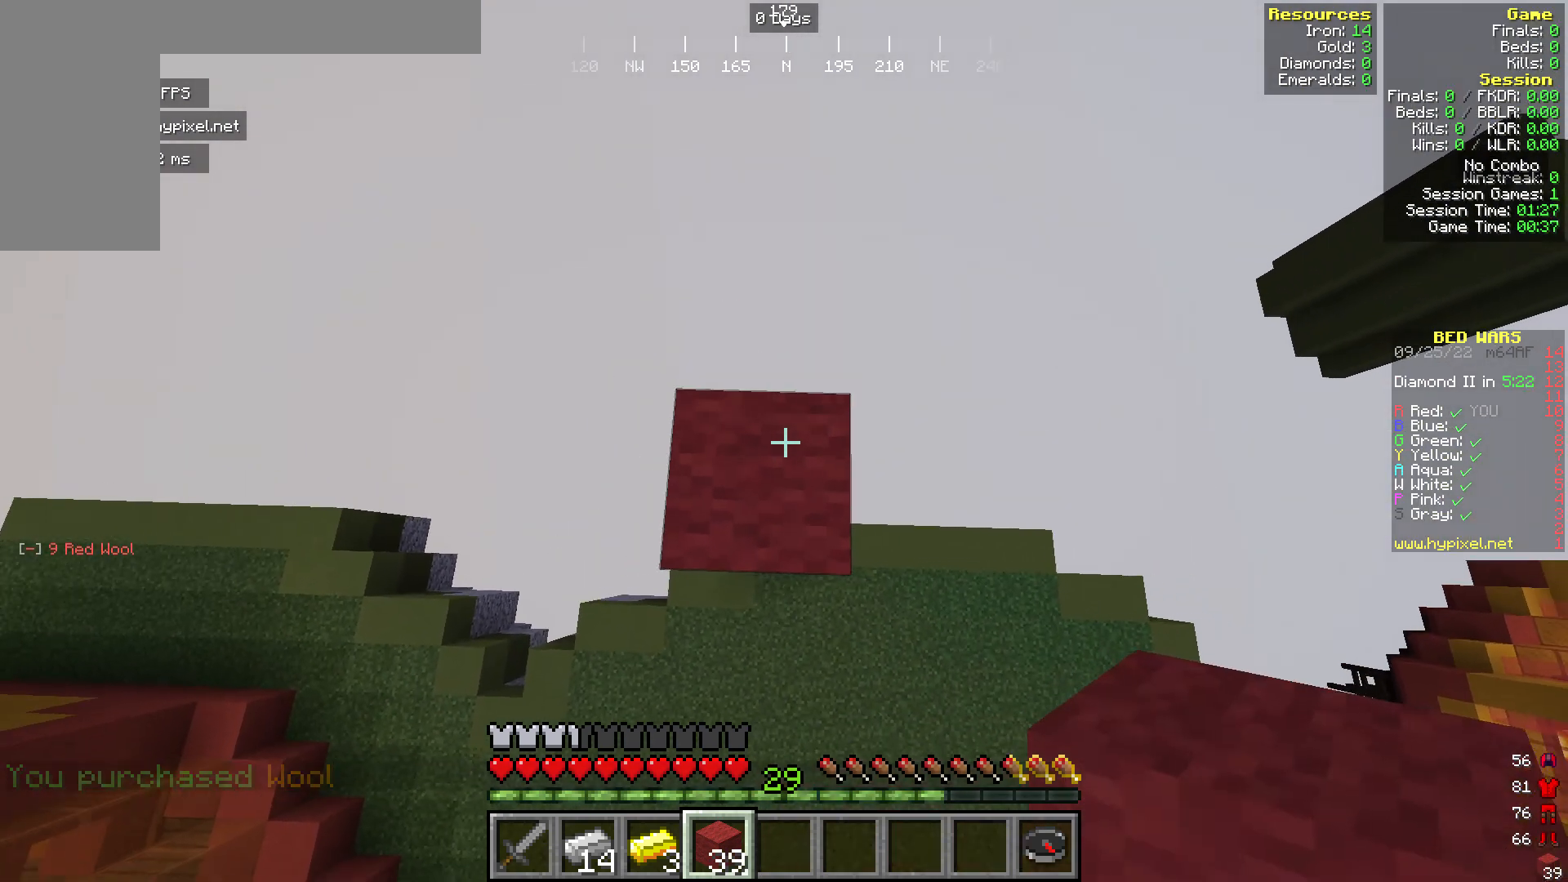
{"keys": [], "mouse": ["right"], "events": []}
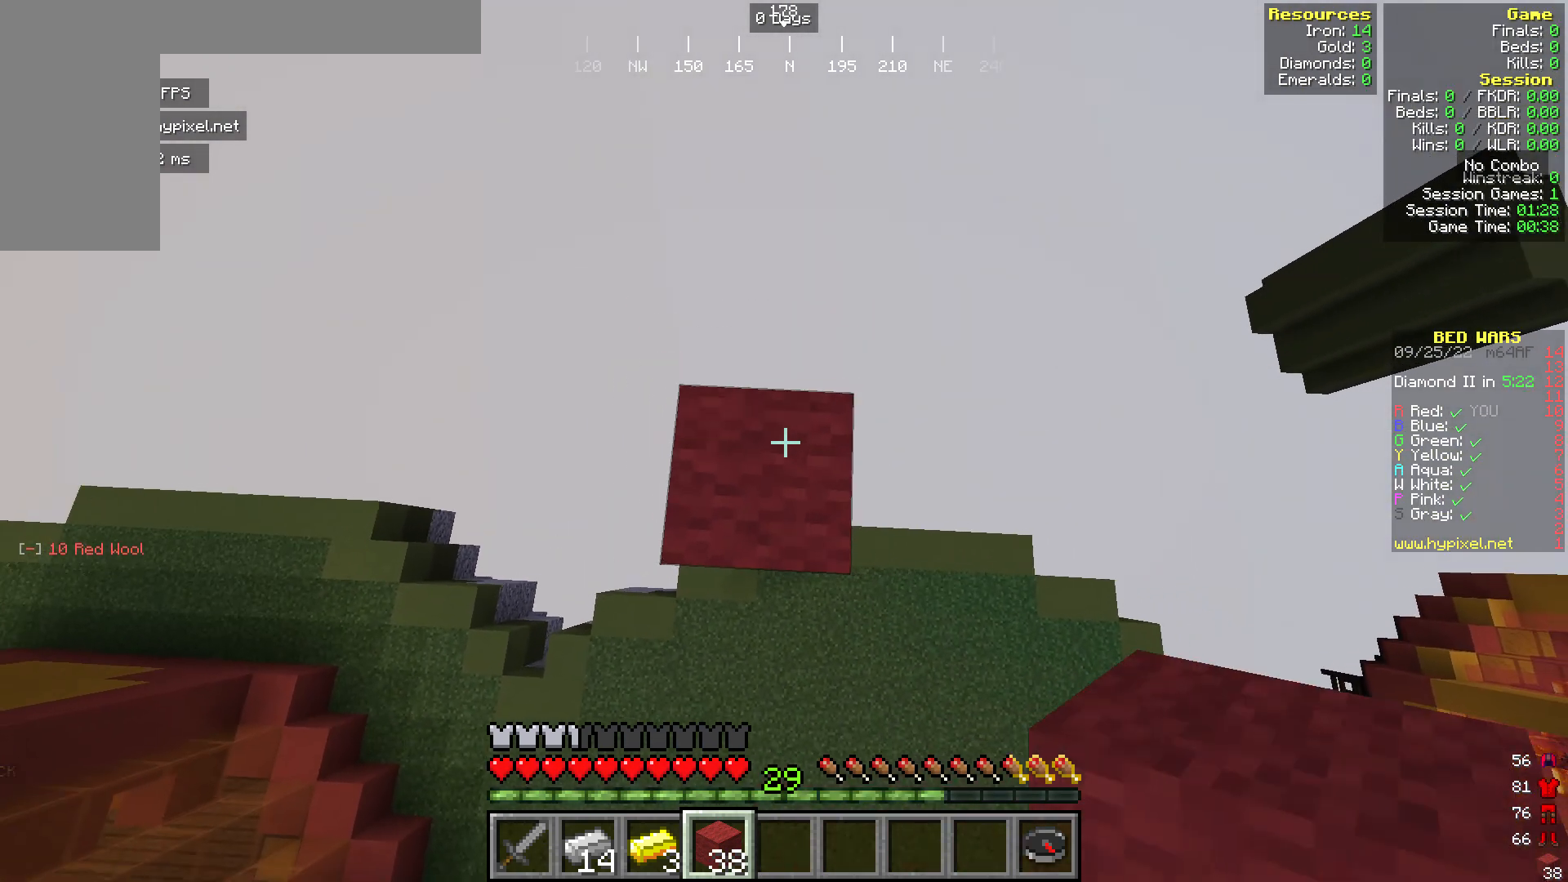
{"keys": [], "mouse": ["right"], "events": [[115, "mouse_right", "up"], [268, "mouse_right", "down"], [344, "mouse_right", "up"], [421, "mouse_right", "down"]]}
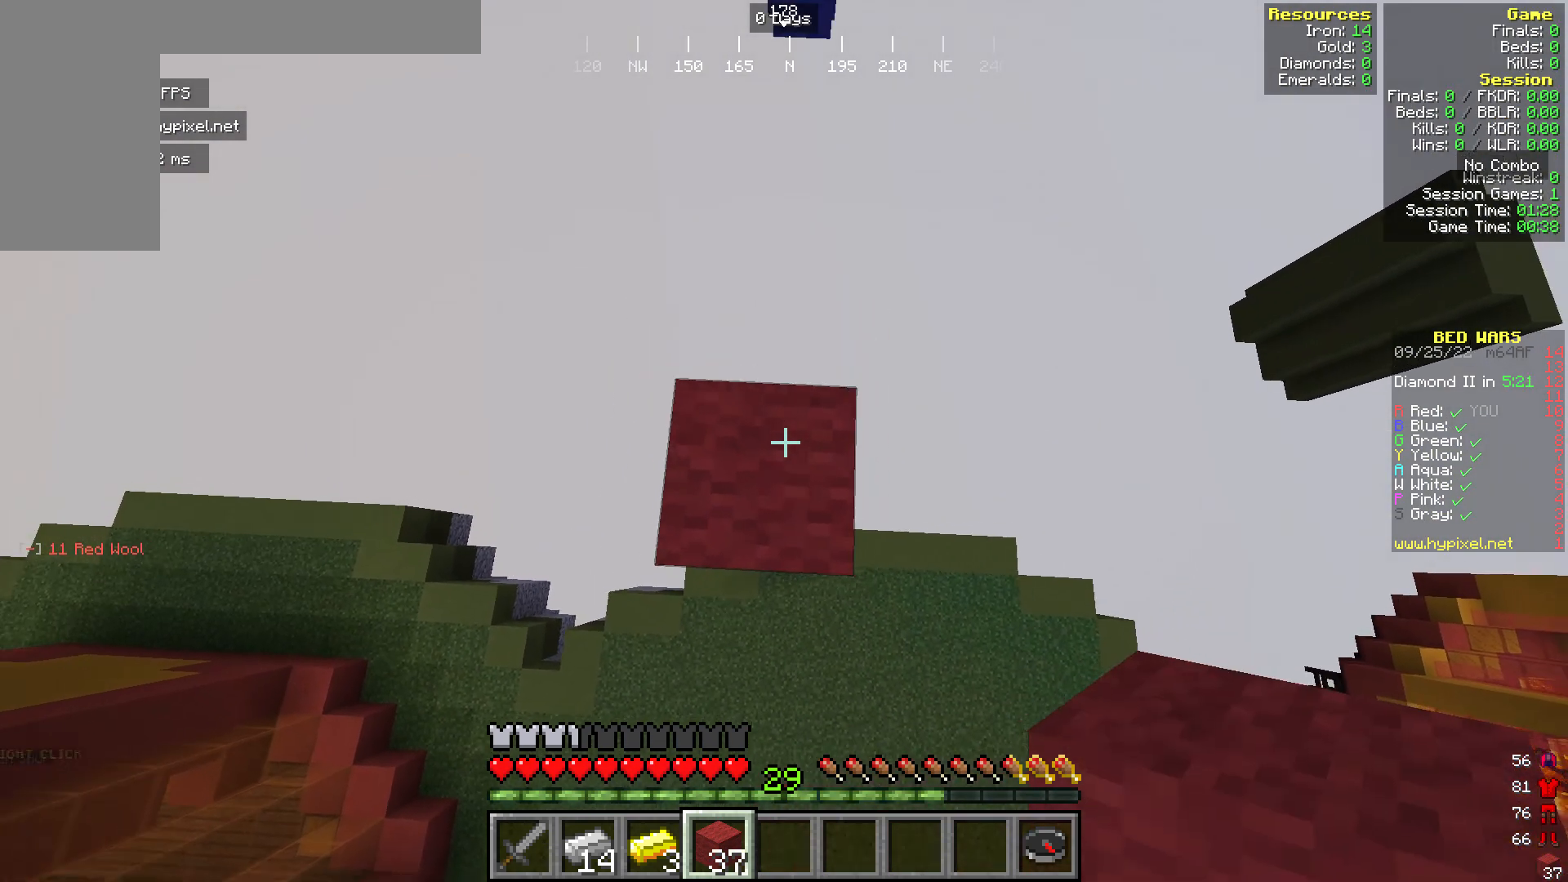
{"keys": [], "mouse": ["right"], "events": []}
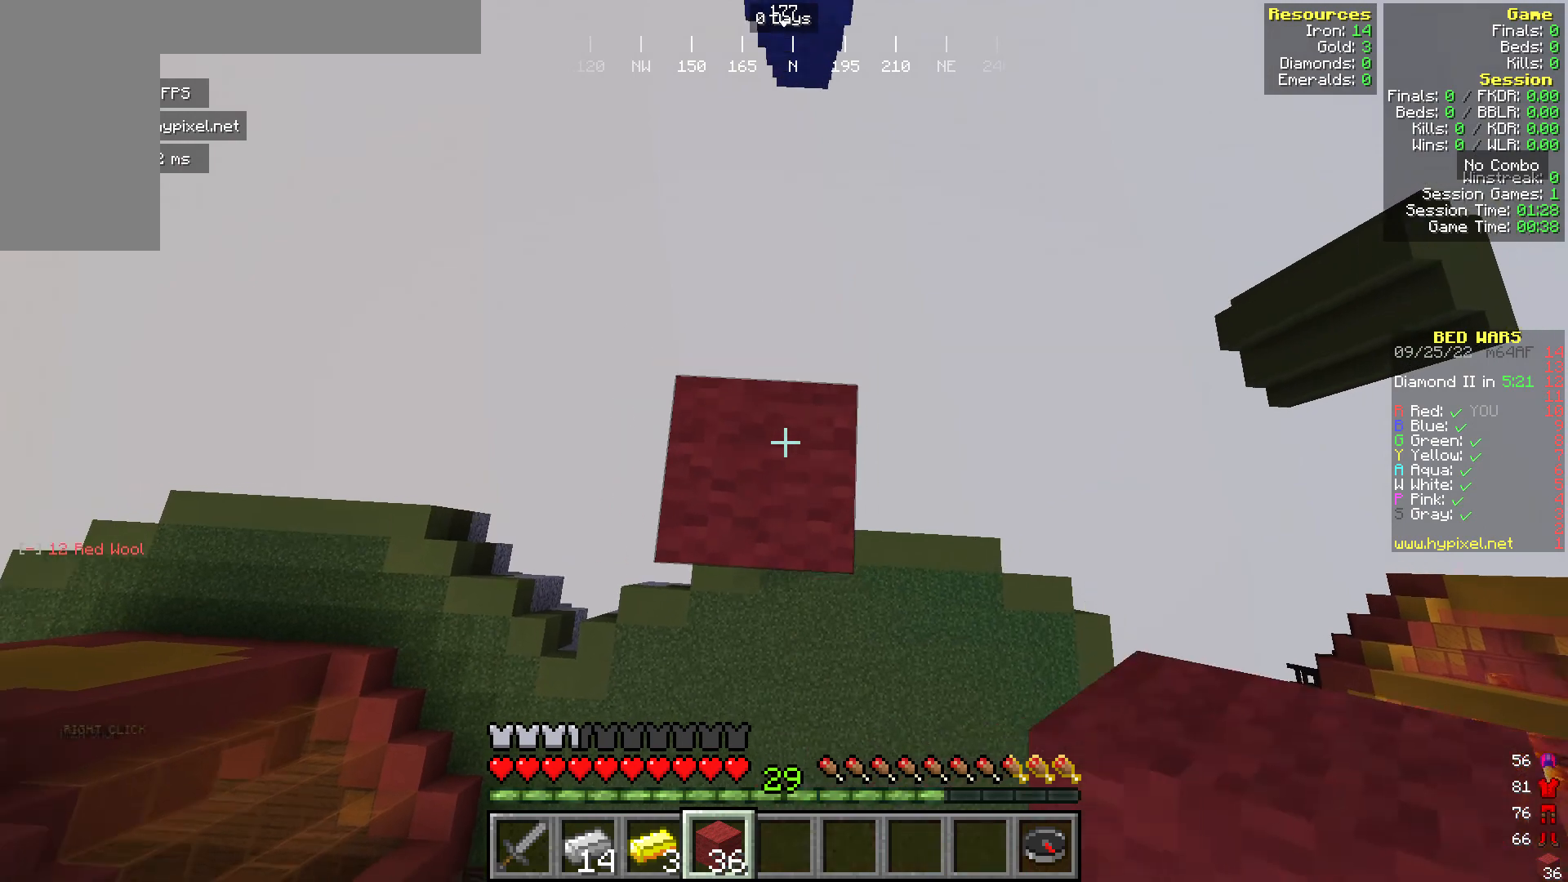
{"keys": [], "mouse": [], "events": [[306, "mouse_right", "up"], [382, "mouse_right", "down"], [497, "mouse_right", "up"]]}
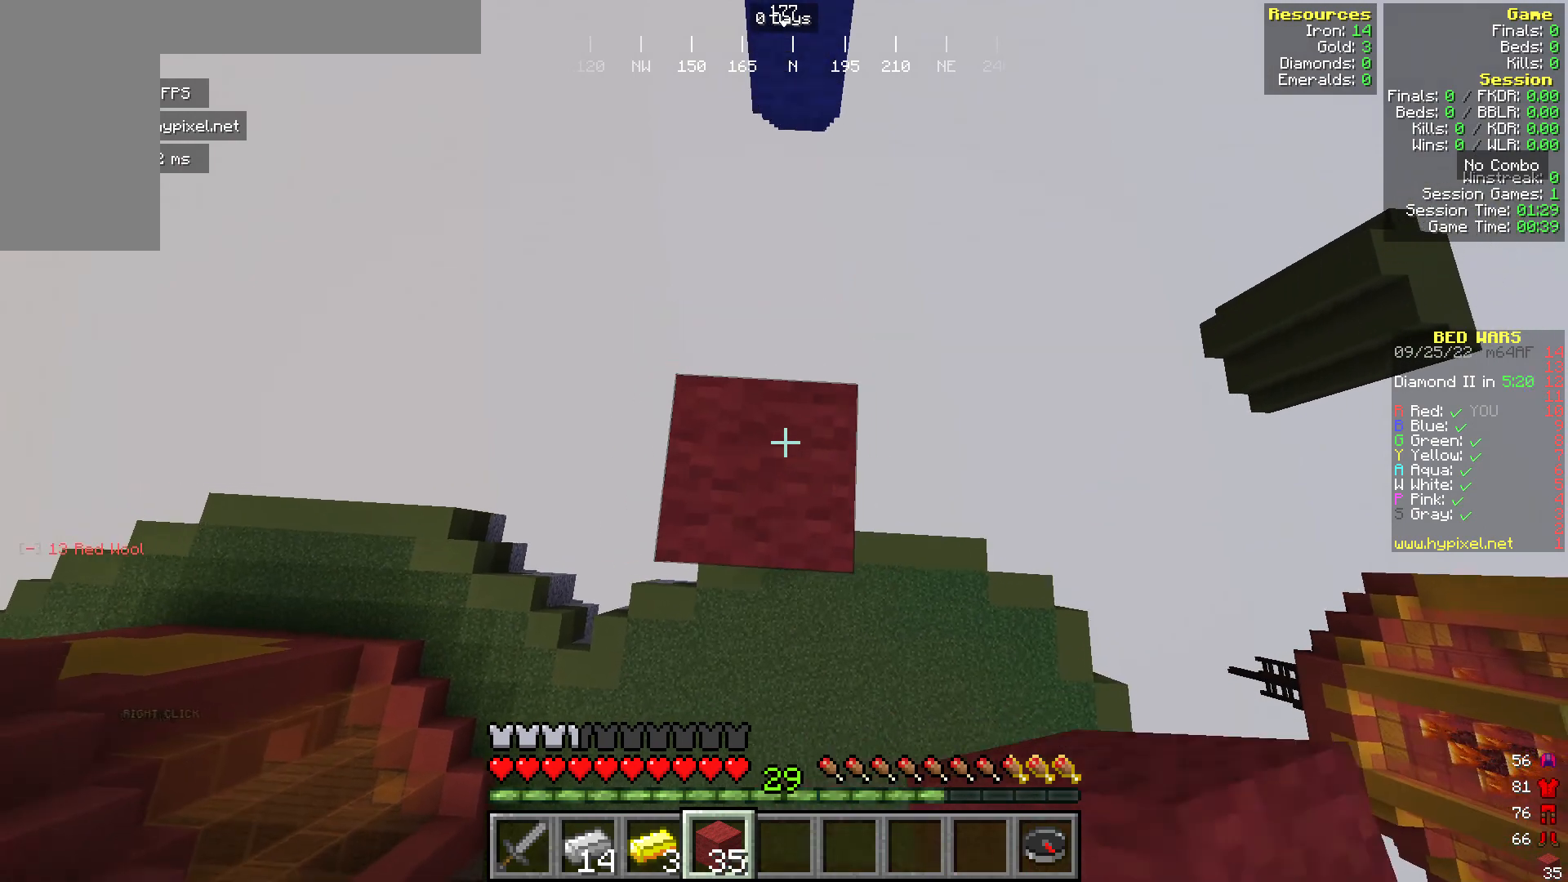
{"keys": [], "mouse": [], "events": [[76, "mouse_right", "down"], [191, "mouse_right", "up"], [305, "mouse_right", "down"], [420, "mouse_right", "up"]]}
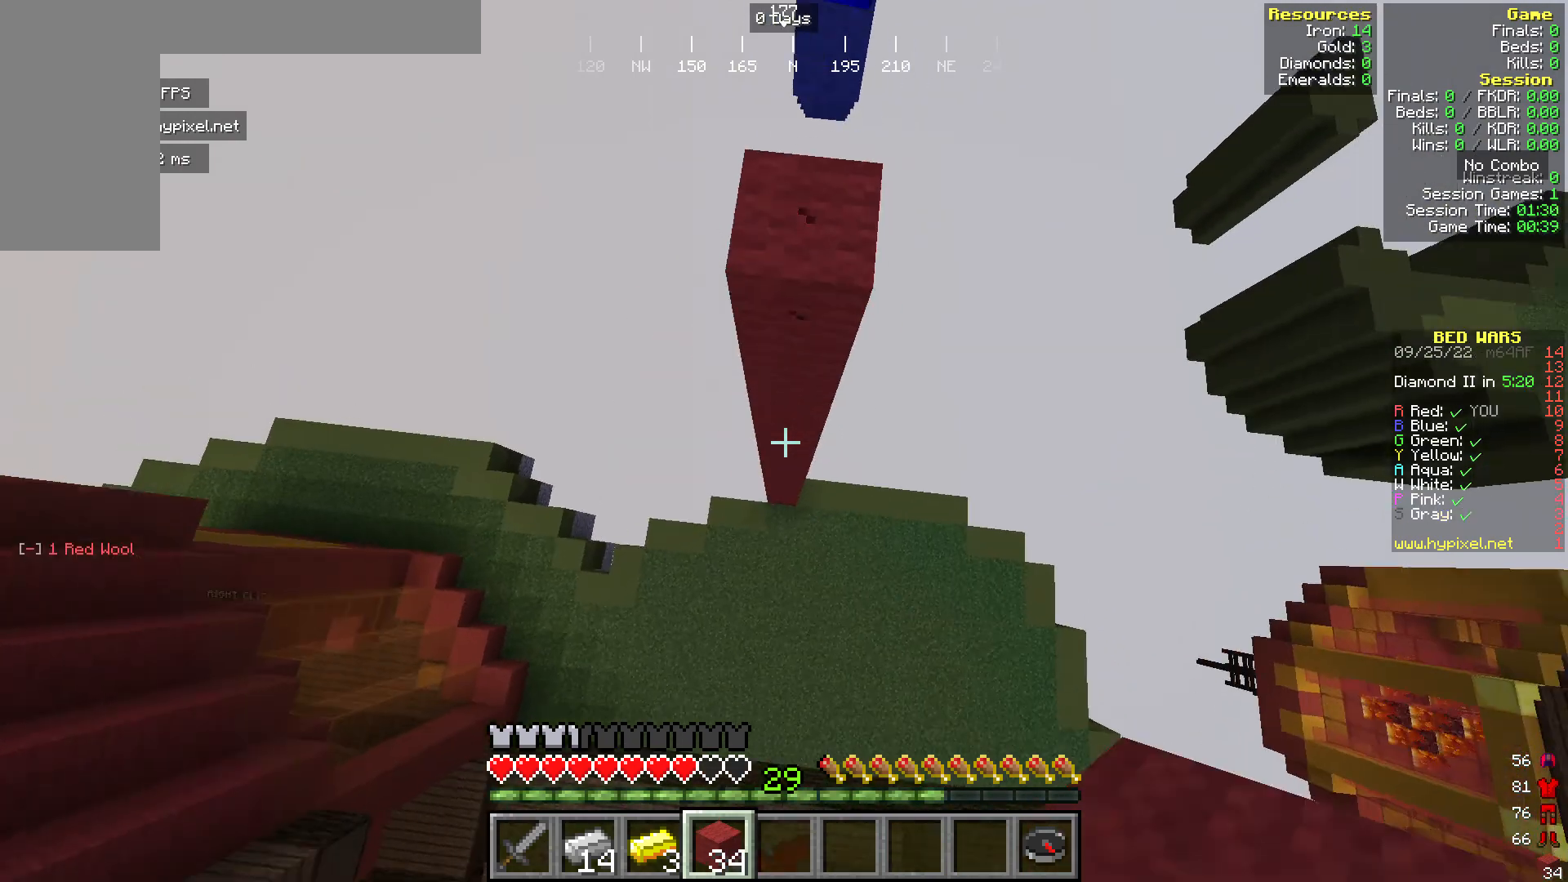
{"keys": [], "mouse": [], "events": [[77, "mouse_right", "down"], [153, "mouse_right", "up"], [306, "mouse_right", "down"], [383, "mouse_right", "up"]]}
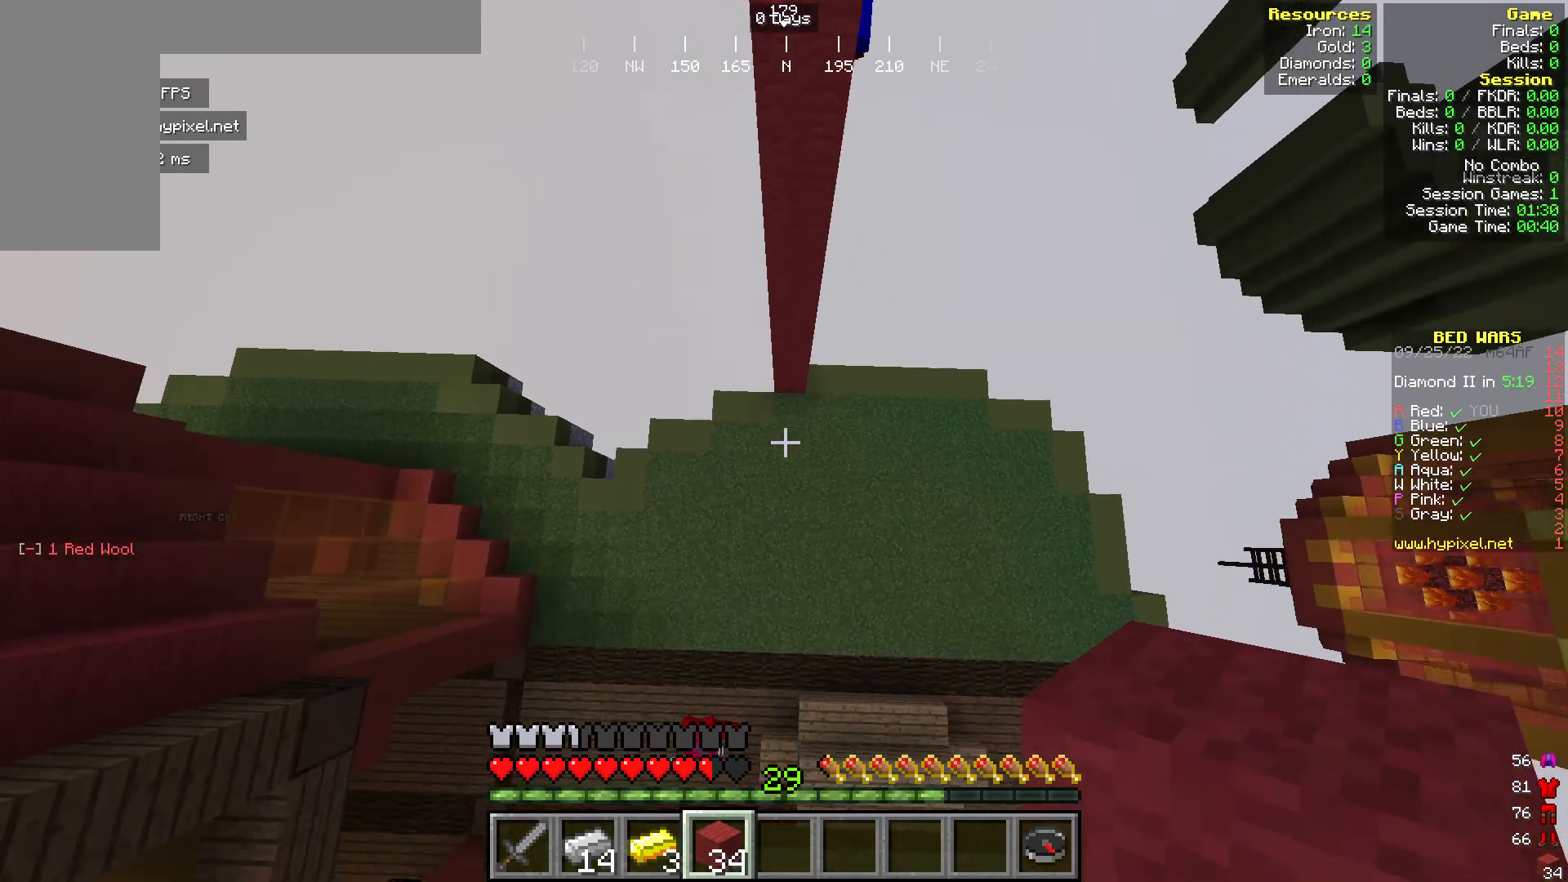
{"keys": ["s"], "mouse": [], "events": [[153, "s", "down"]]}
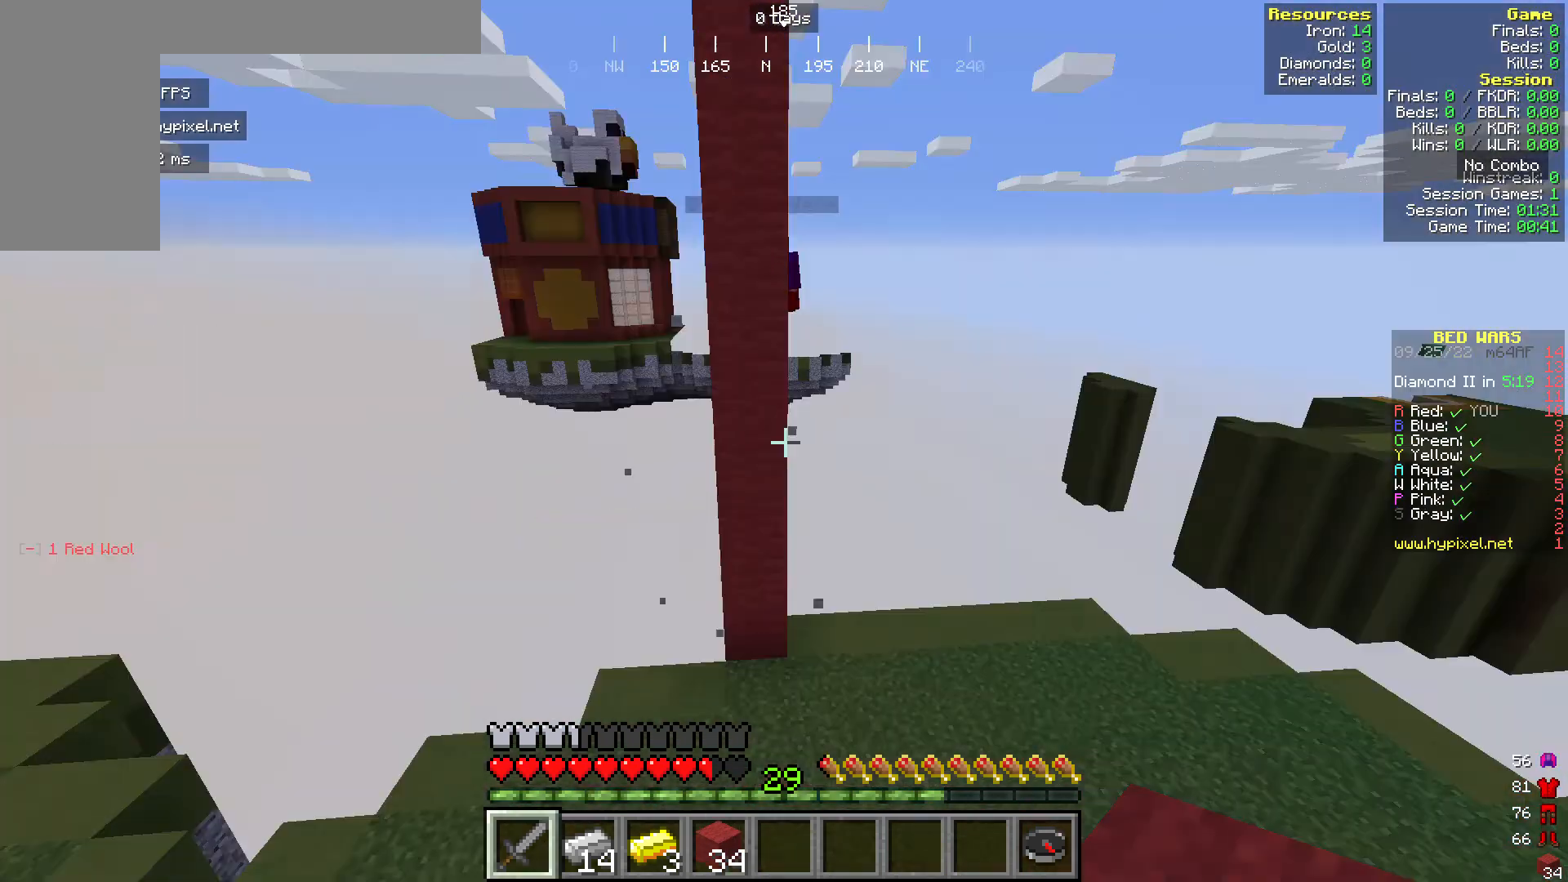
{"keys": ["w"], "mouse": [], "events": [[191, "s", "up"], [382, "w", "down"]]}
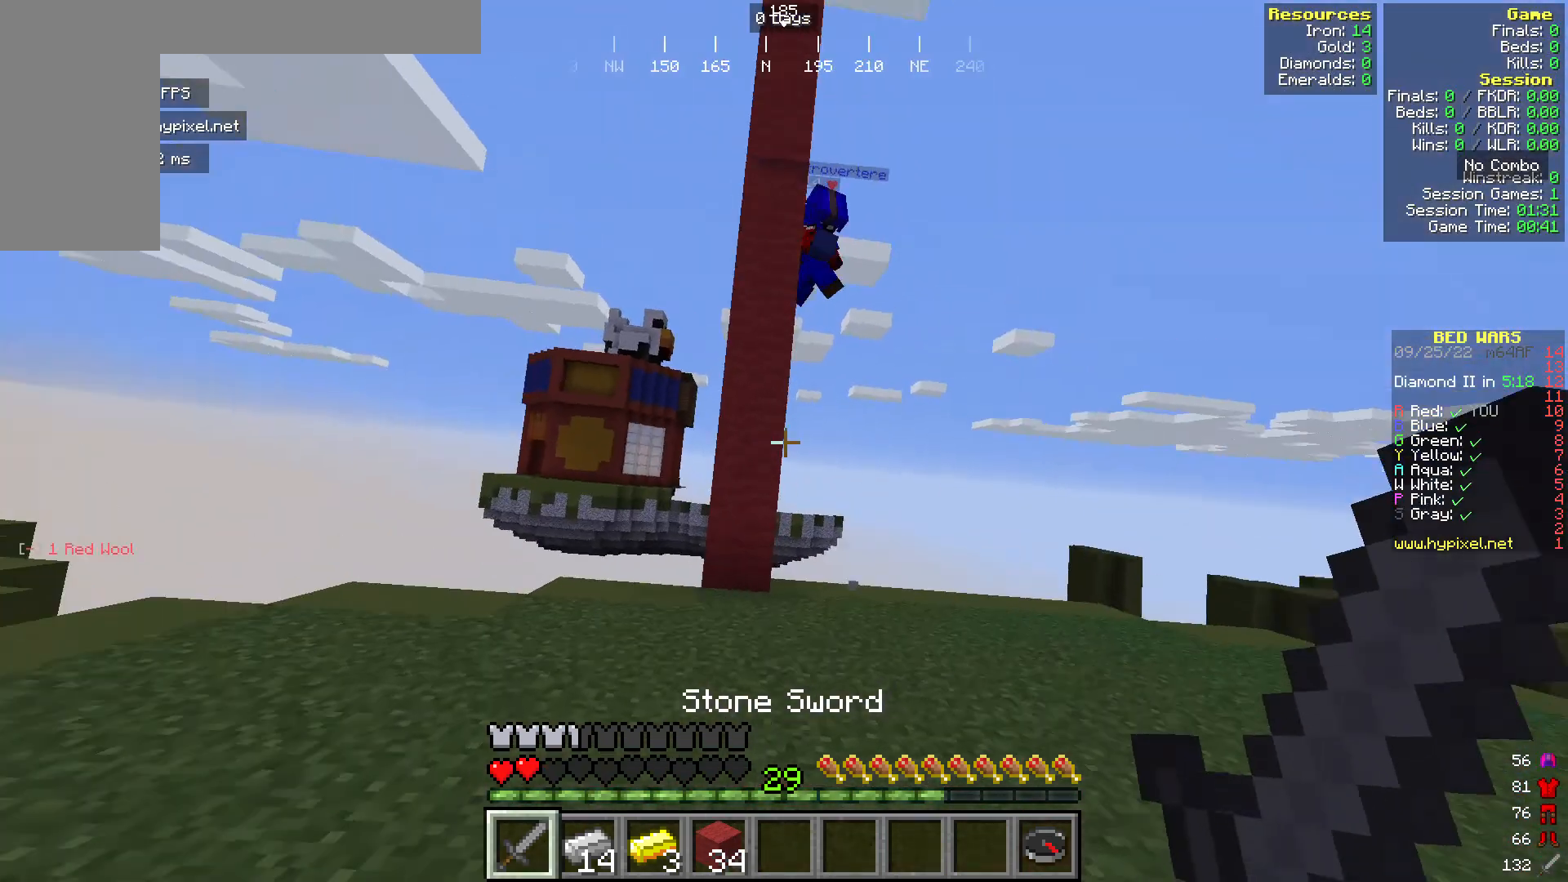
{"keys": ["w"], "mouse": [], "events": []}
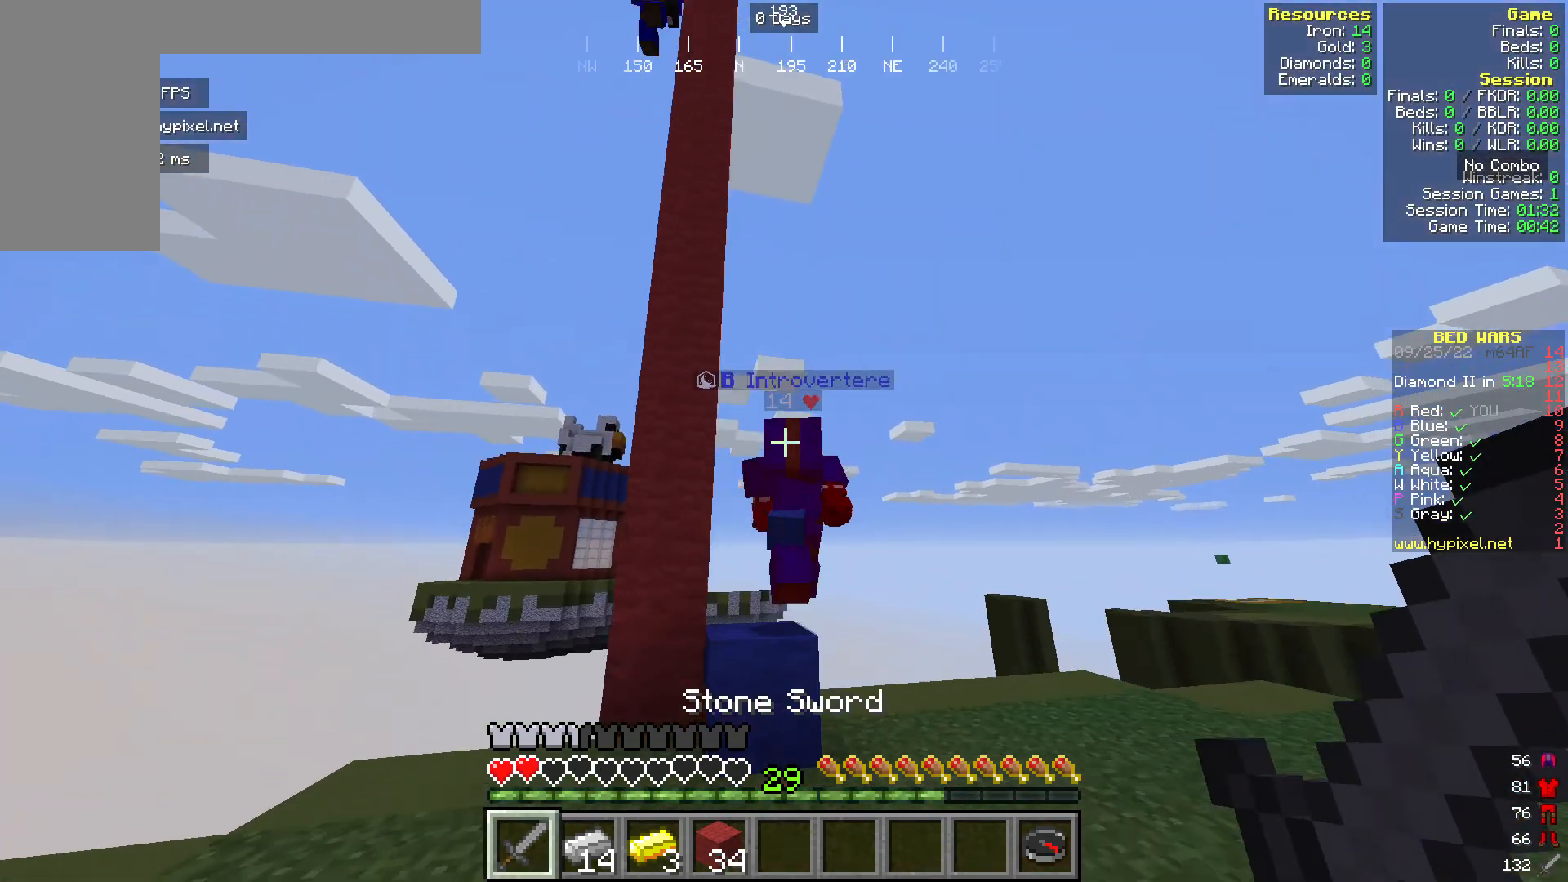
{"keys": [], "mouse": ["left"], "events": [[76, "mouse_left", "down"], [267, "w", "up"], [344, "s", "down"], [497, "s", "up"]]}
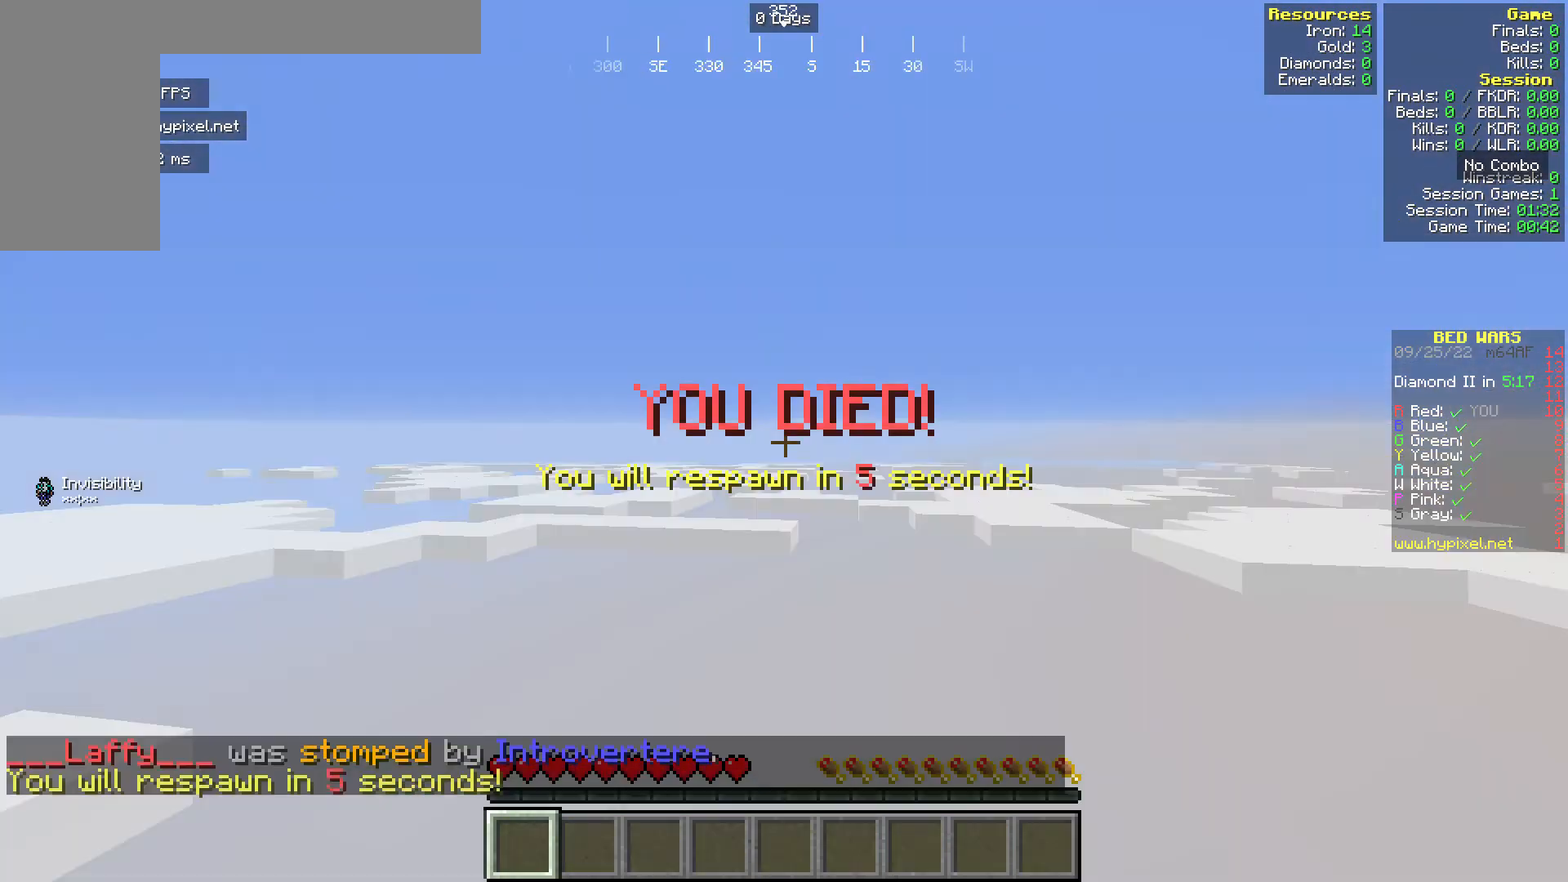
{"keys": [], "mouse": [], "events": [[382, "mouse_left", "up"]]}
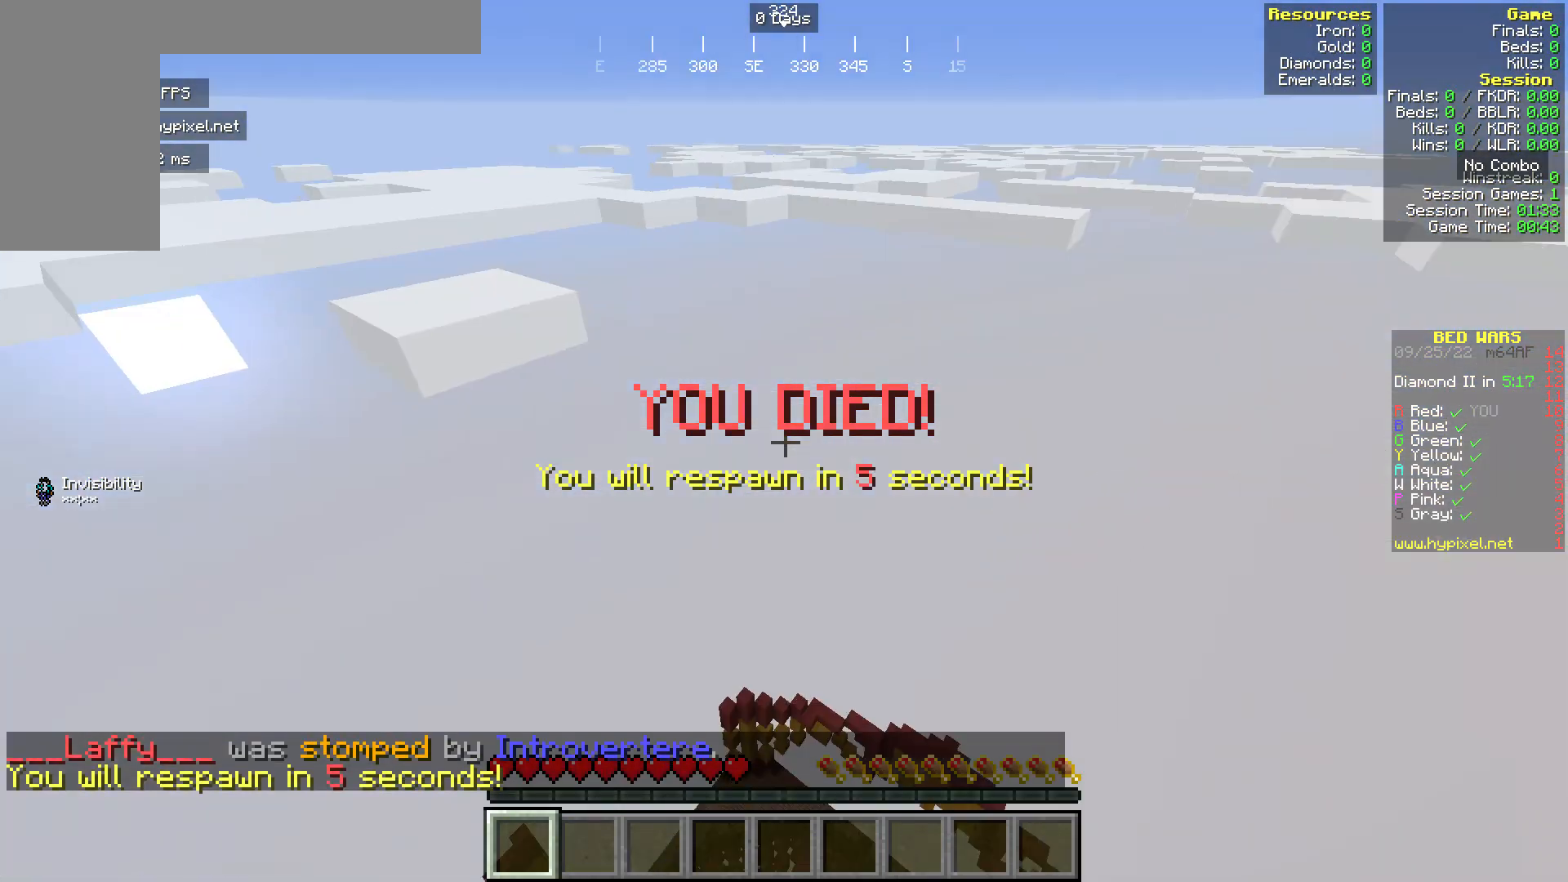
{"keys": [], "mouse": [], "events": []}
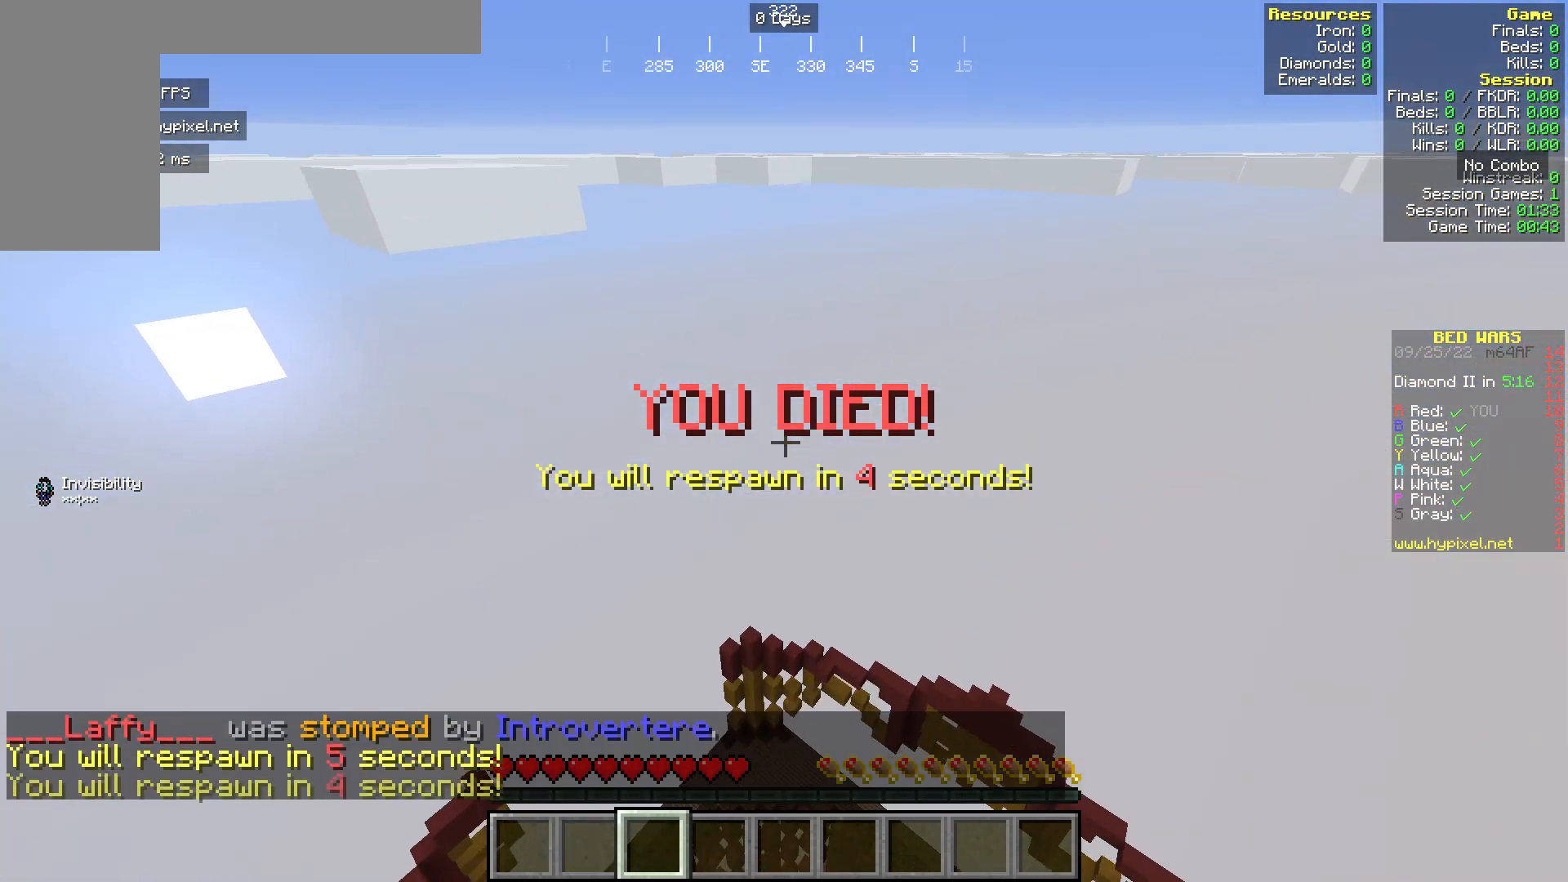
{"keys": [], "mouse": [], "events": []}
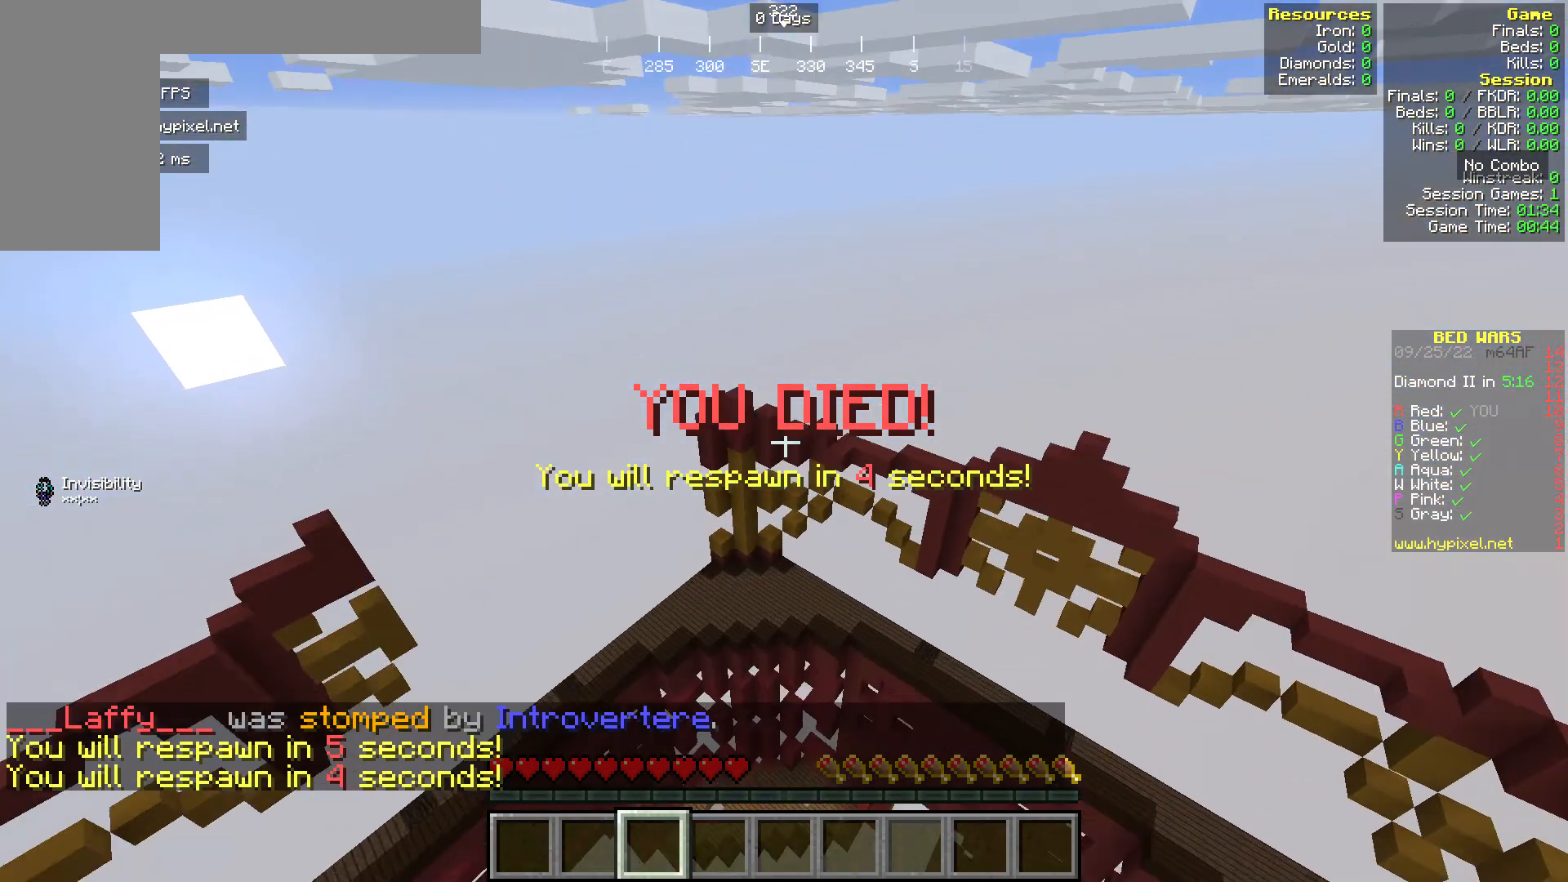
{"keys": [], "mouse": [], "events": []}
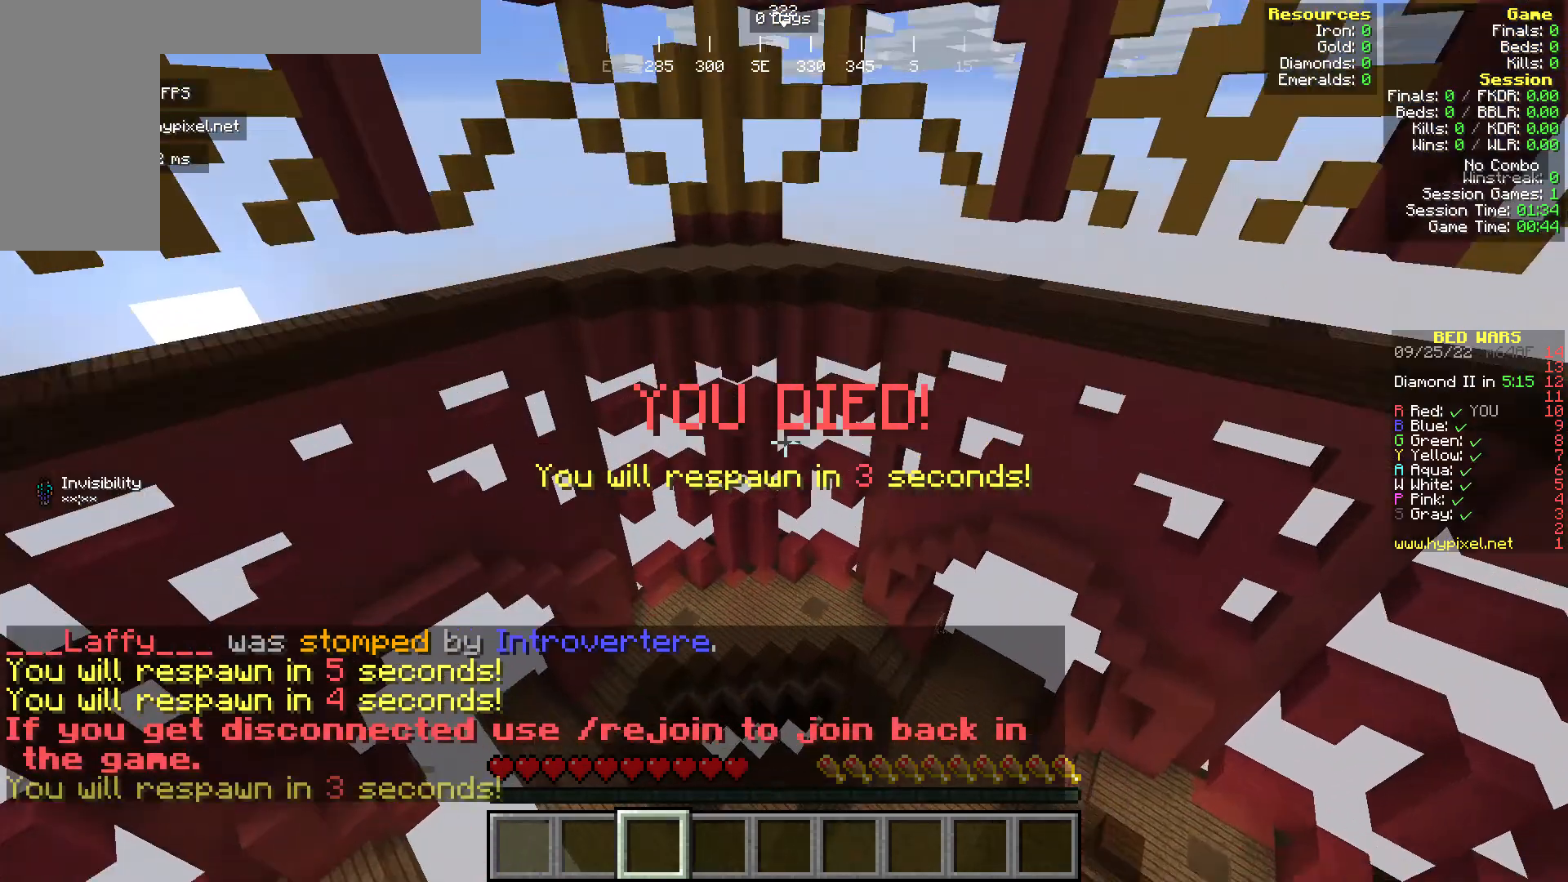
{"keys": [], "mouse": [], "events": []}
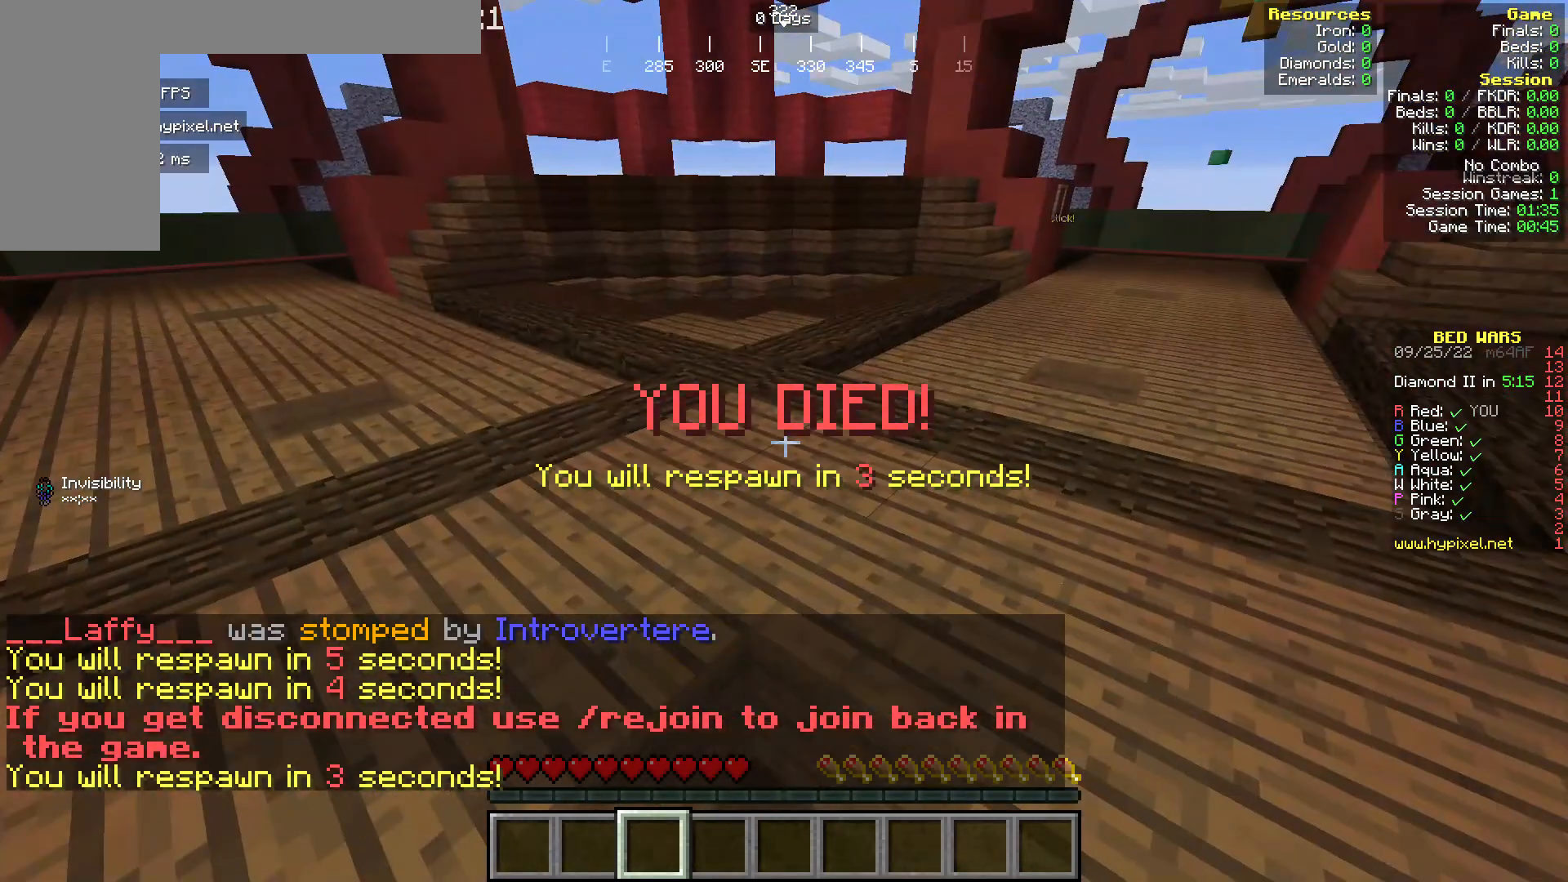
{"keys": [], "mouse": [], "events": []}
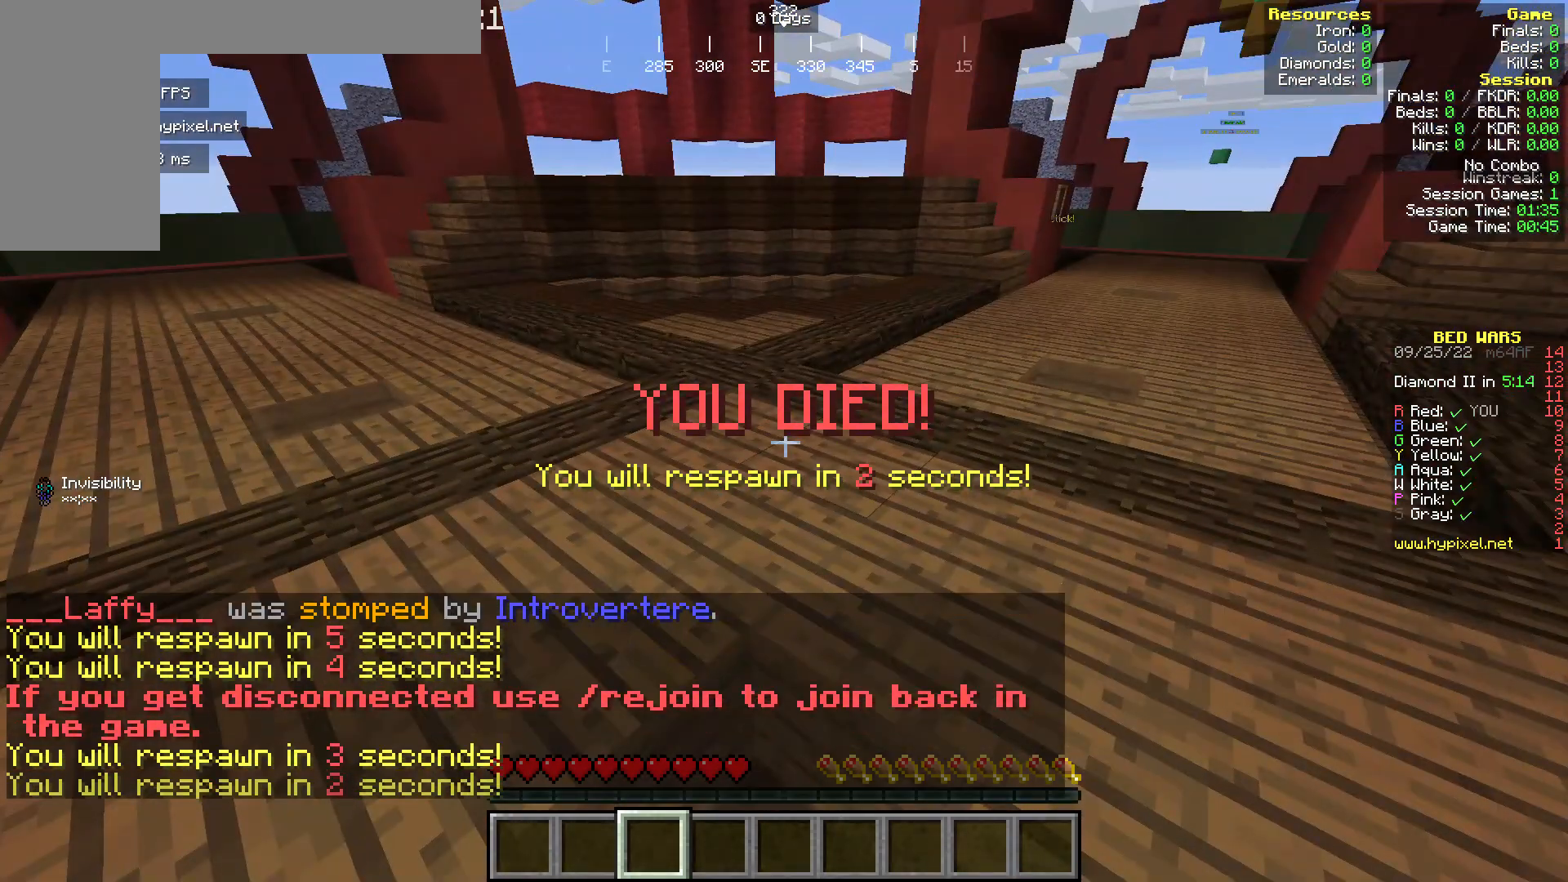
{"keys": [], "mouse": [], "events": []}